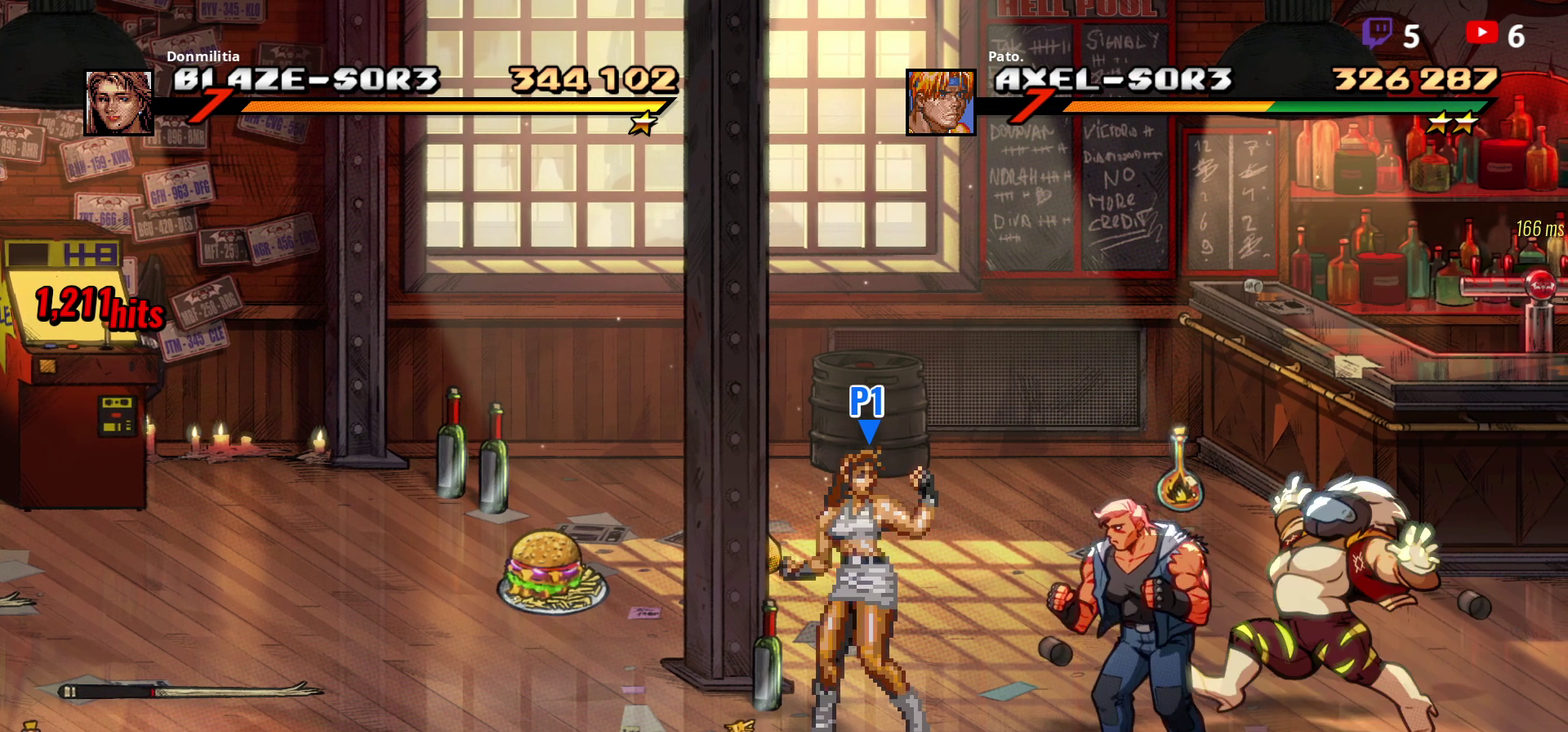
Gameplay with a controller (Xbox layout); each line is a JSON object with the inputs held at the frame after it. "events" lists button and stick changes between this image and that frame as [ms after this image, input, new state], when the widget could be followed in between. Not read: L3 R3 left_stick.
{"buttons": [], "right_stick": "center", "events": []}
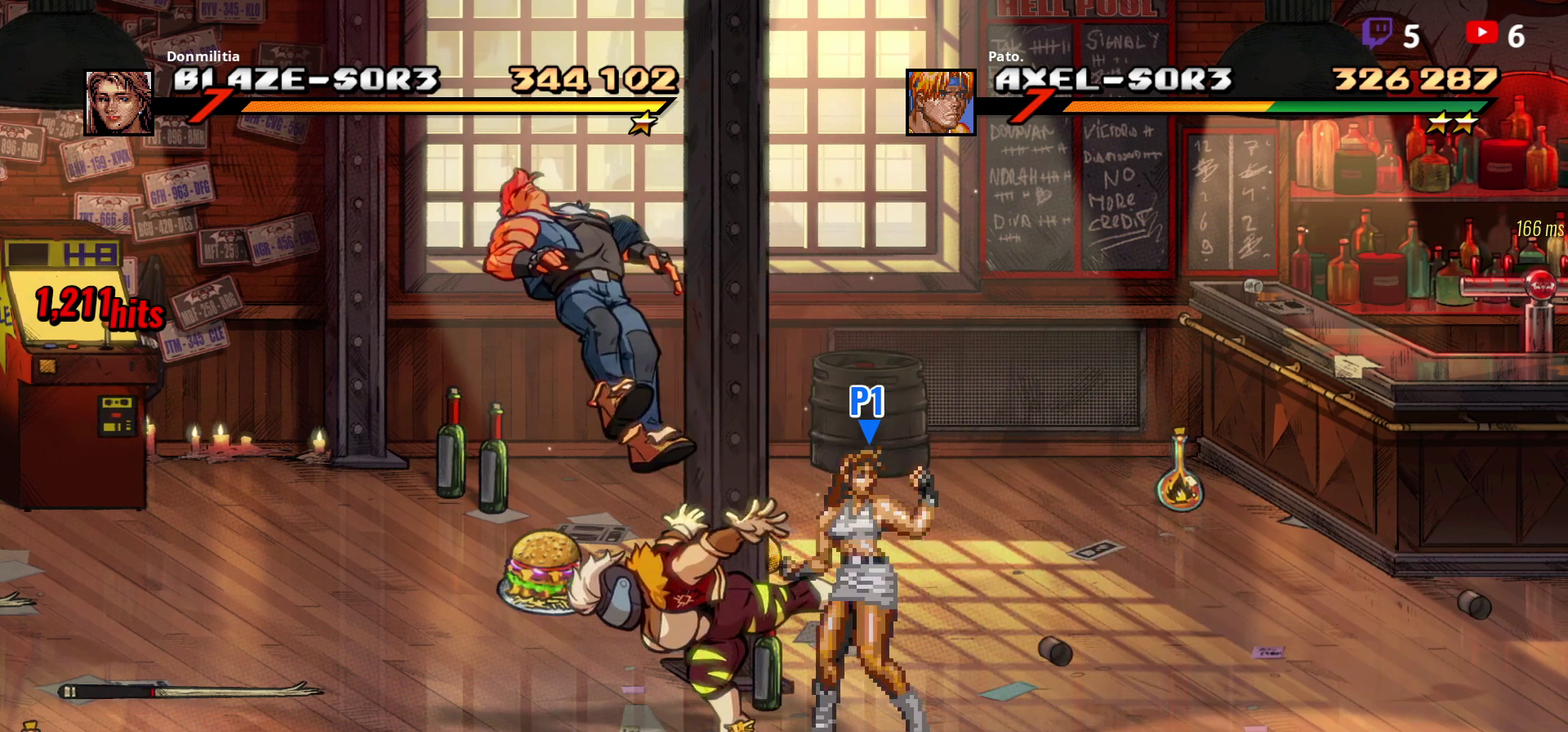
{"buttons": ["Y"], "right_stick": "center", "events": [[150, "Y", "down"]]}
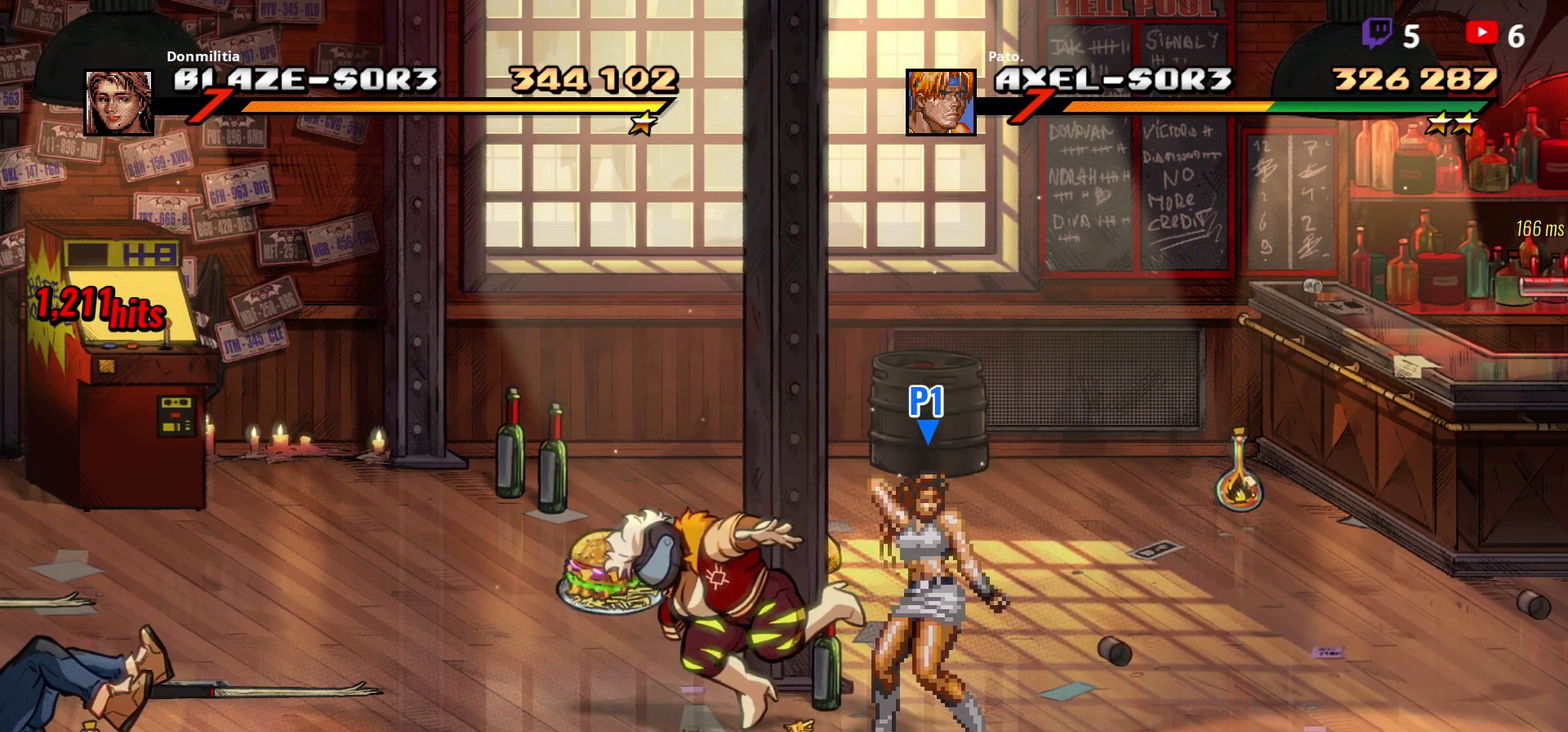
{"buttons": [], "right_stick": "center", "events": [[50, "Y", "up"], [133, "Y", "down"], [233, "Y", "up"]]}
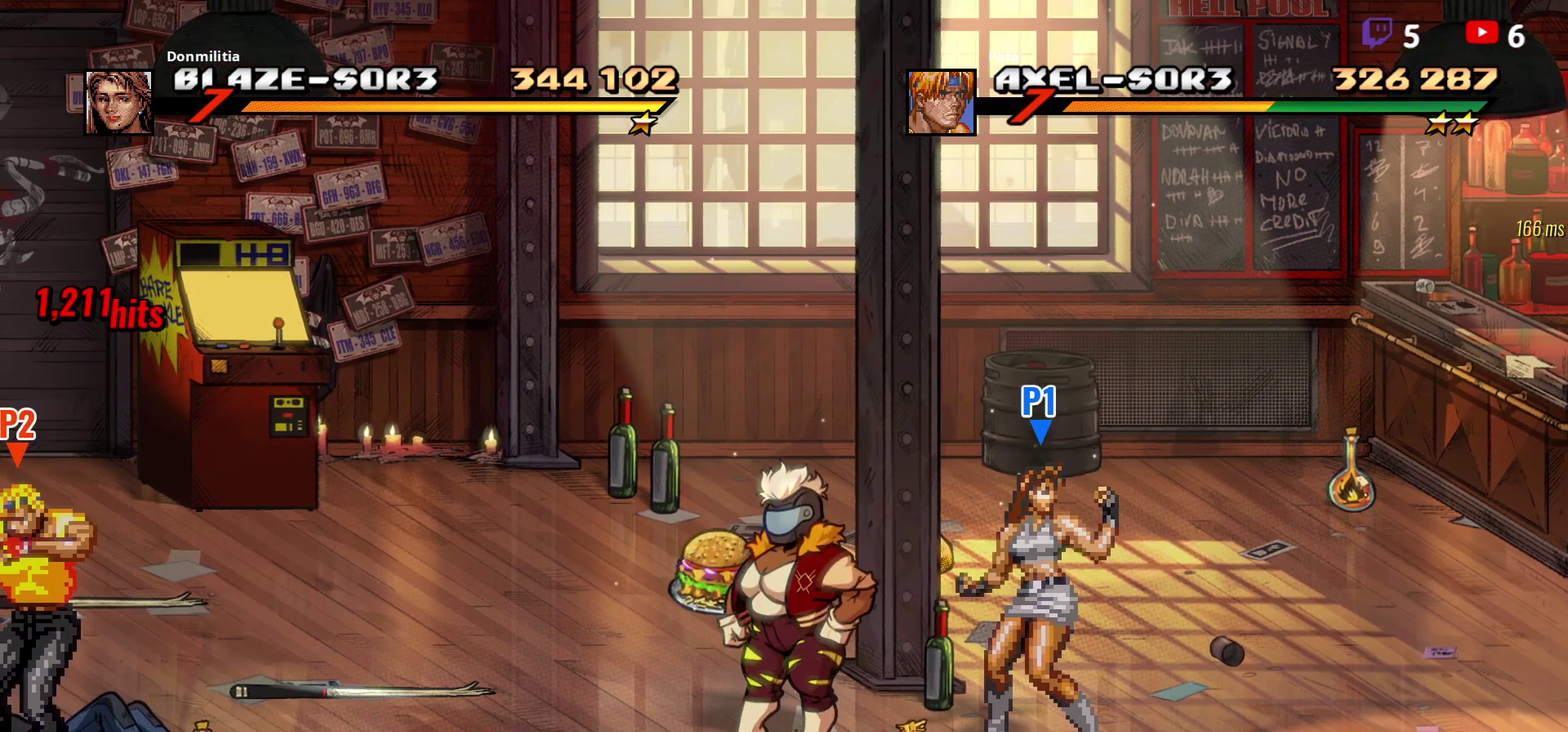
{"buttons": [], "right_stick": "center", "events": [[100, "Y", "down"], [183, "Y", "up"], [300, "Y", "down"], [383, "Y", "up"]]}
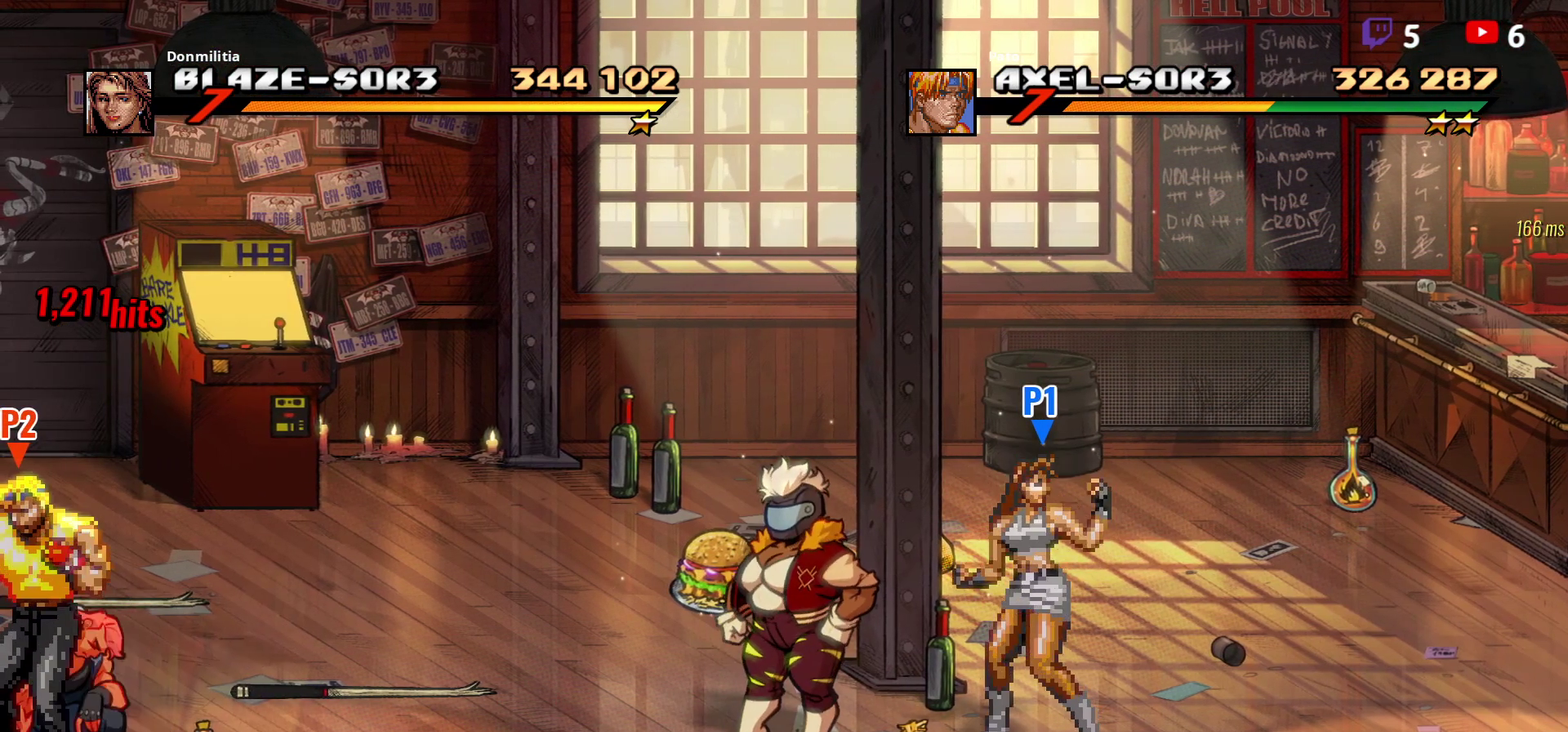
{"buttons": ["DPAD_LEFT"], "right_stick": "center", "events": [[167, "DPAD_UP", "down"], [300, "DPAD_LEFT", "down"], [400, "DPAD_UP", "up"]]}
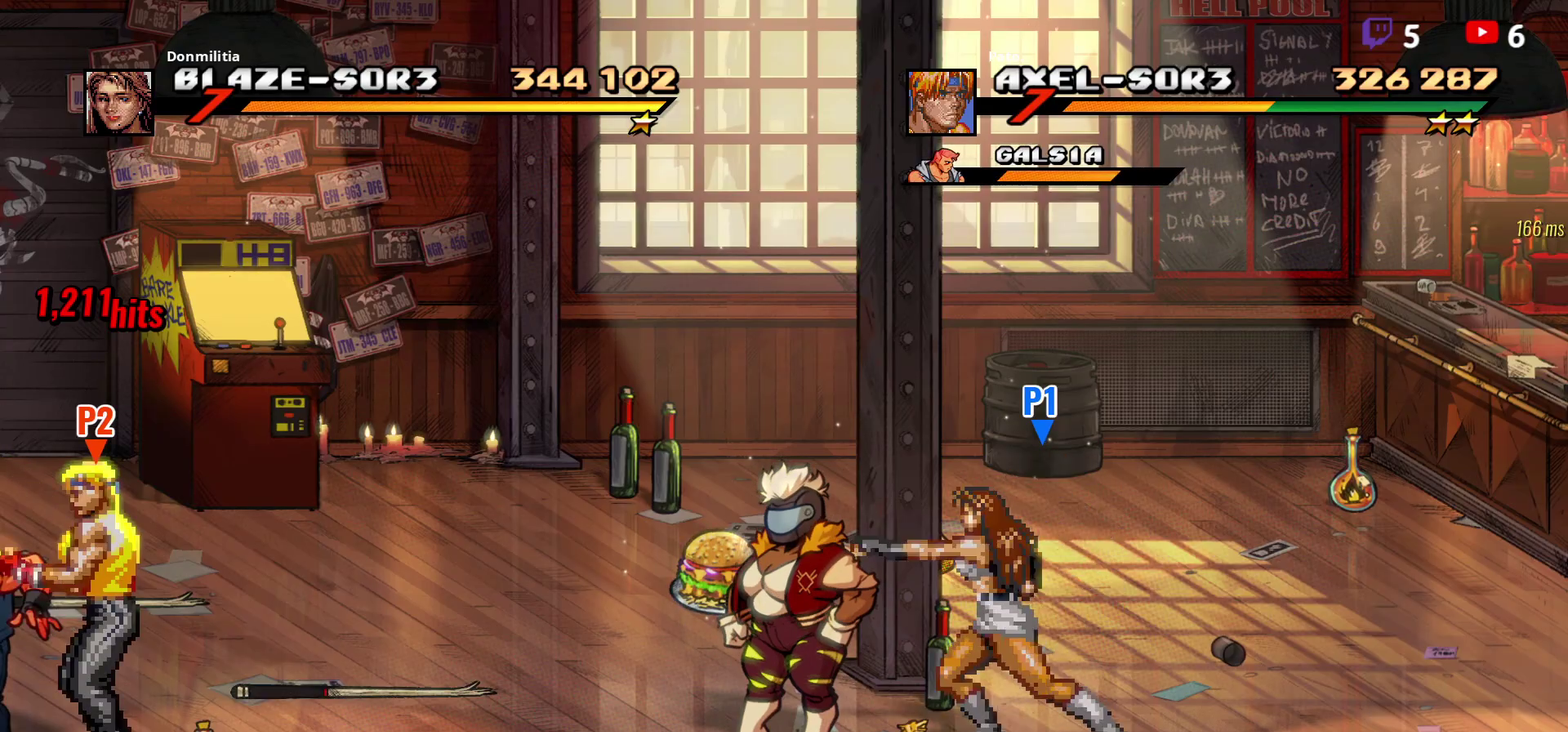
{"buttons": [], "right_stick": "center", "events": [[67, "Y", "down"], [167, "Y", "up"], [367, "DPAD_LEFT", "up"]]}
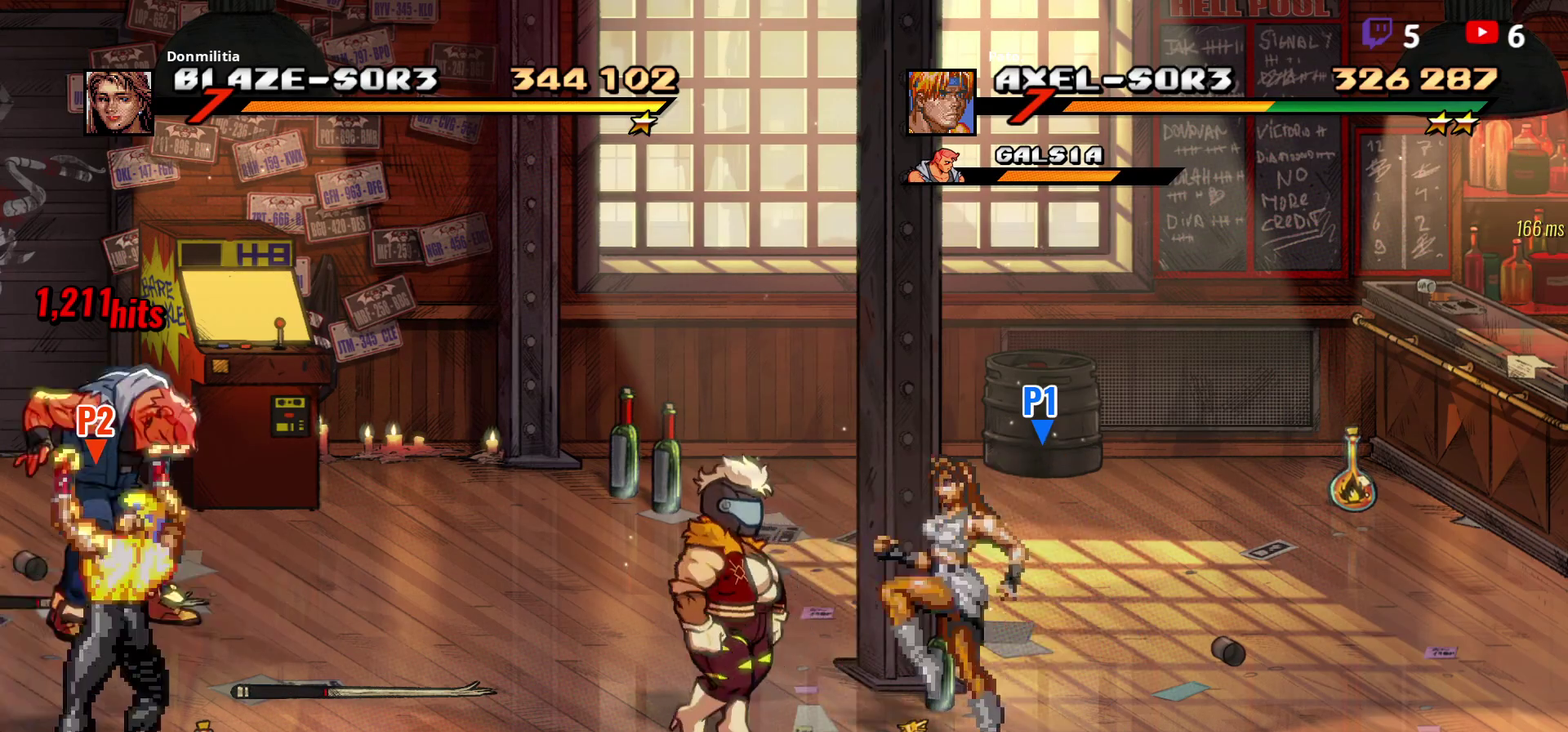
{"buttons": ["DPAD_RIGHT"], "right_stick": "center", "events": [[33, "Y", "down"], [67, "DPAD_RIGHT", "down"], [117, "Y", "up"], [183, "Y", "down"], [300, "Y", "up"], [400, "DPAD_DOWN", "down"], [500, "DPAD_DOWN", "up"]]}
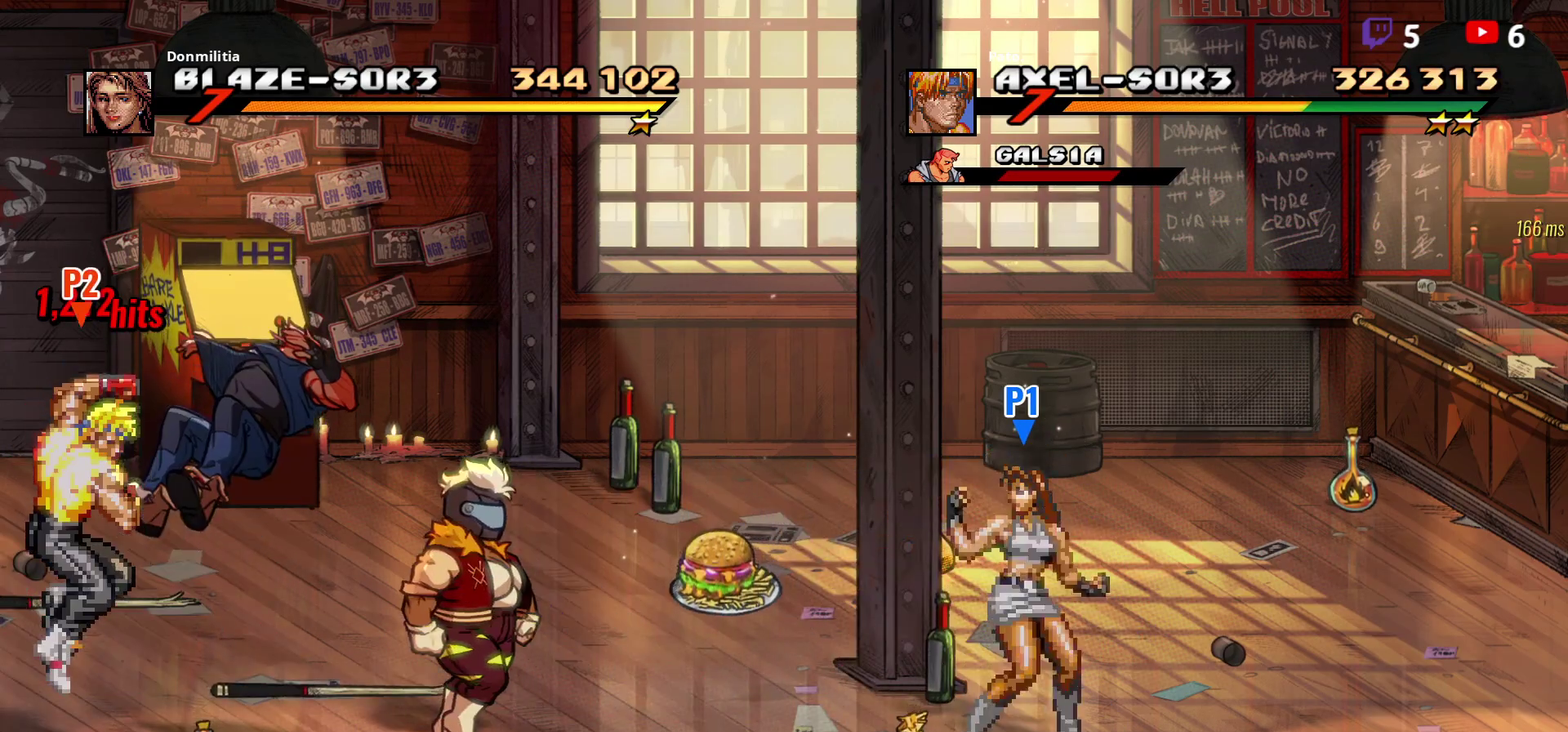
{"buttons": ["Y"], "right_stick": "center", "events": [[233, "Y", "down"], [283, "Y", "up"], [350, "Y", "down"], [433, "DPAD_RIGHT", "up"], [433, "Y", "up"], [483, "Y", "down"]]}
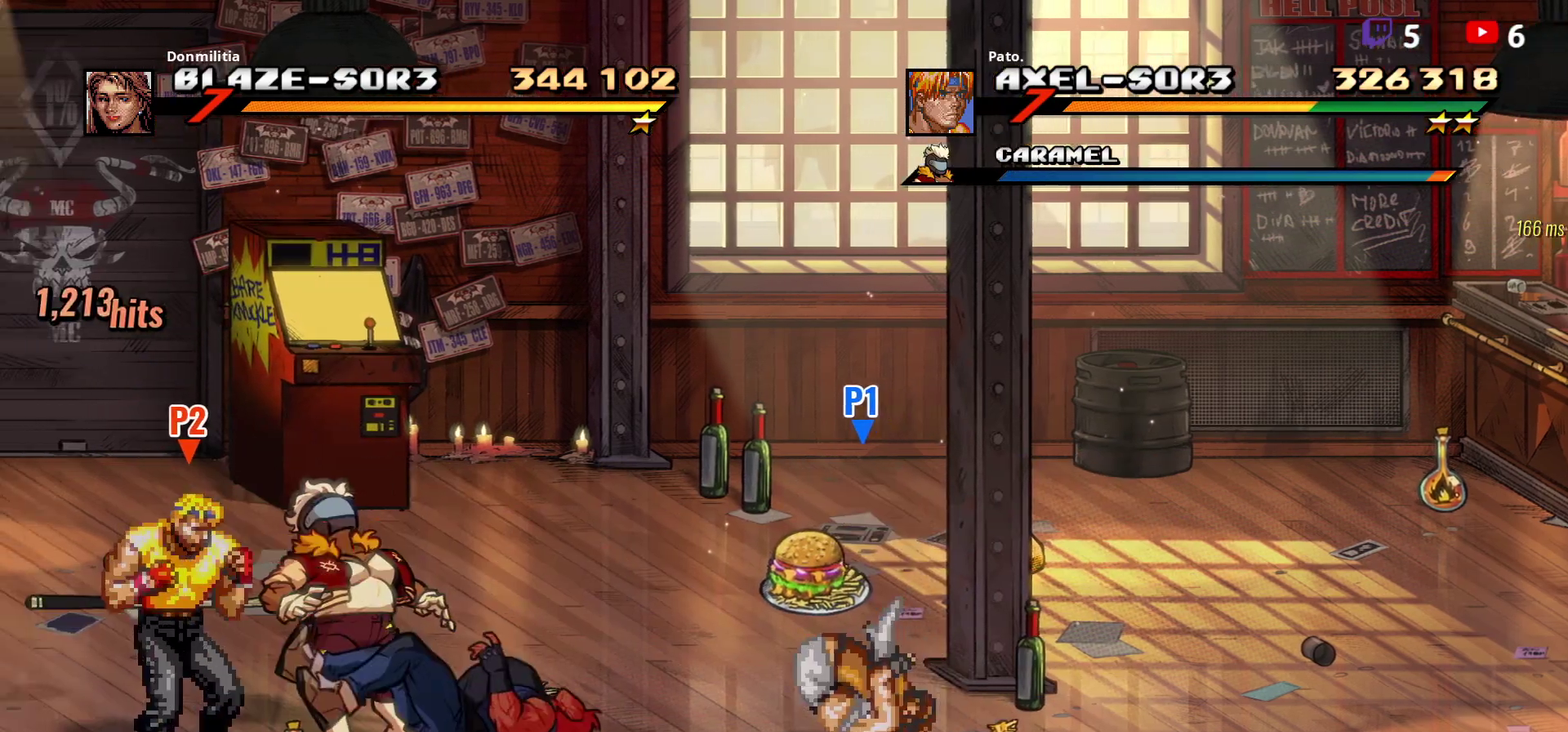
{"buttons": ["Y"], "right_stick": "center", "events": [[50, "Y", "up"], [133, "Y", "down"], [200, "Y", "up"], [300, "Y", "down"], [367, "Y", "up"], [483, "Y", "down"]]}
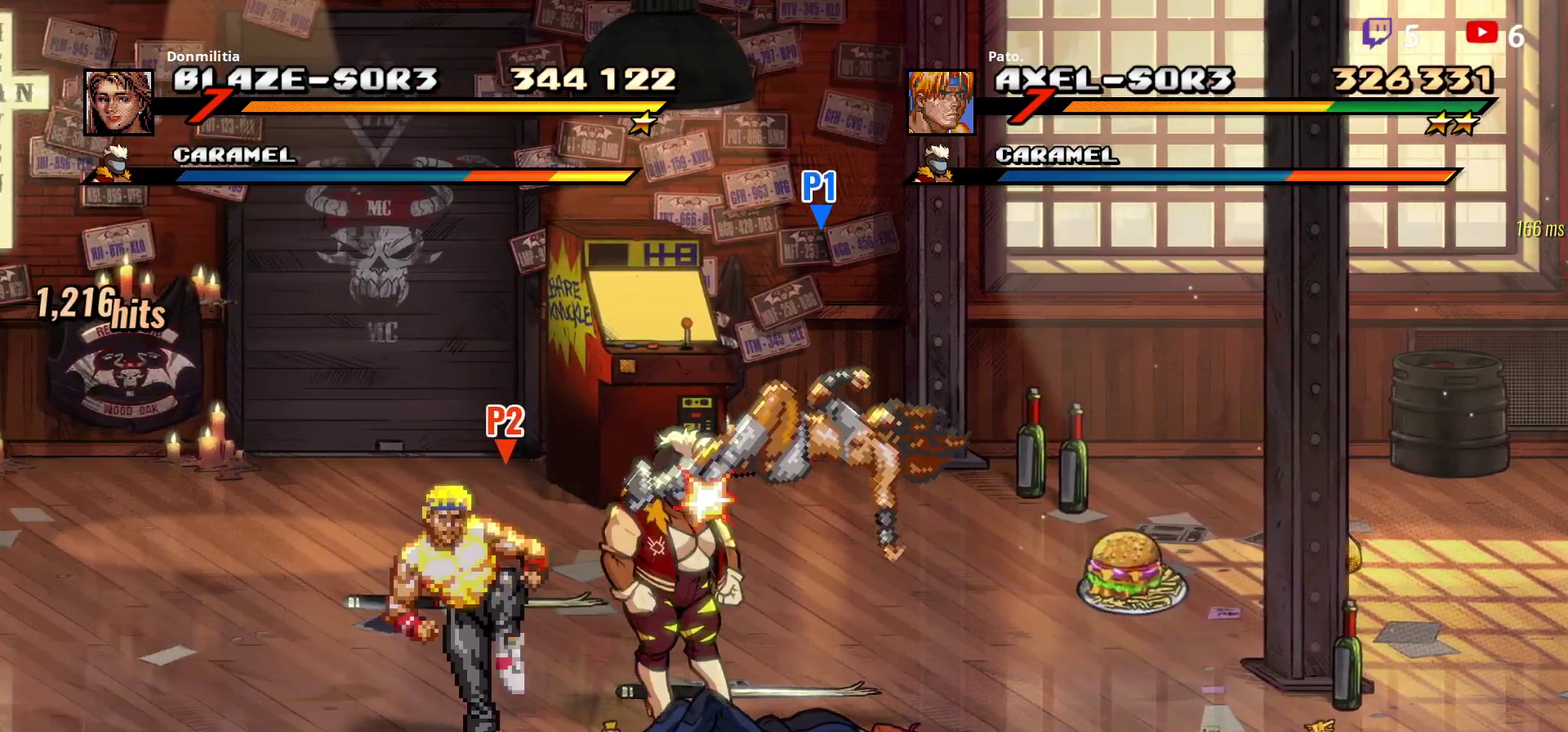
{"buttons": [], "right_stick": "center", "events": [[67, "Y", "up"], [117, "Y", "down"], [217, "Y", "up"], [267, "Y", "down"], [383, "Y", "up"]]}
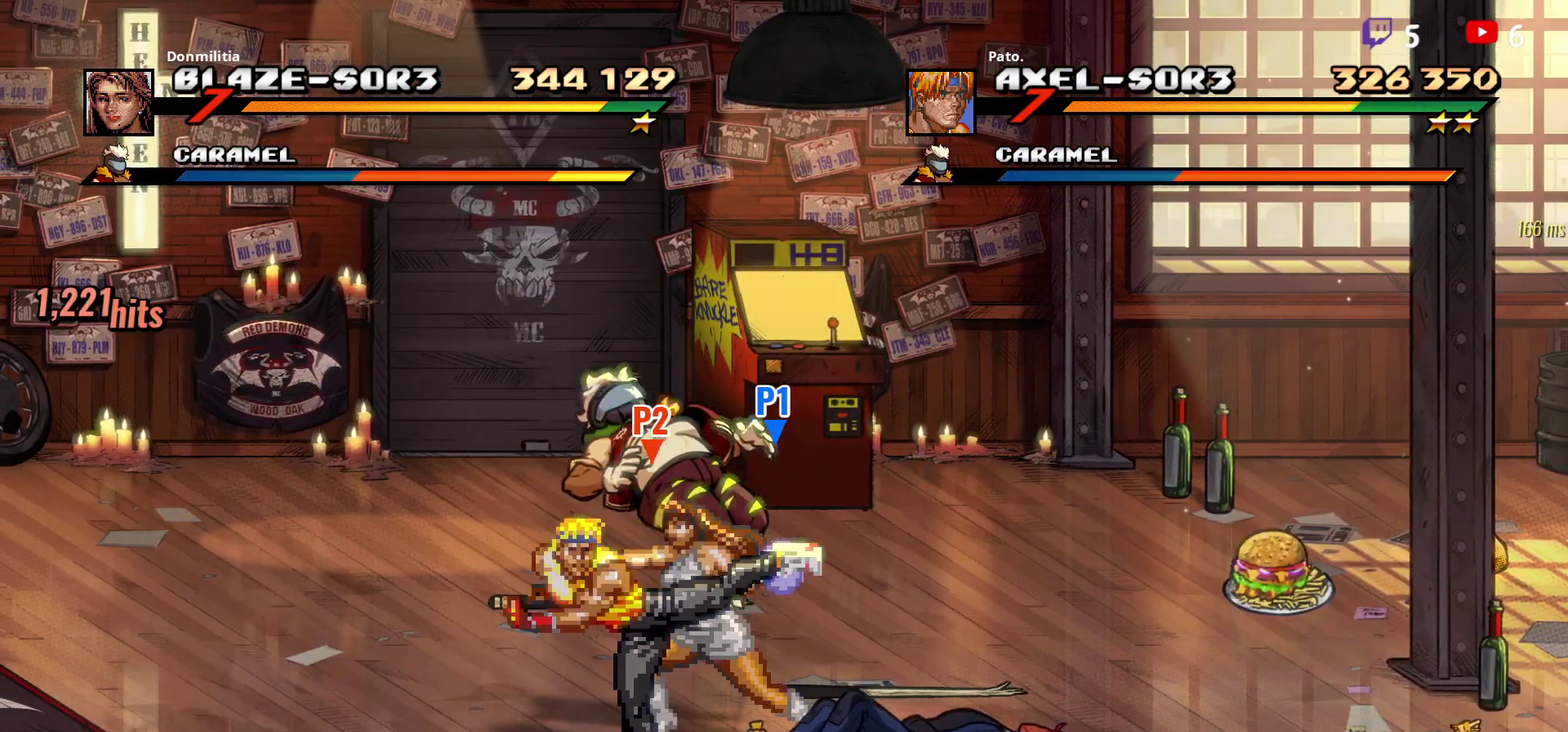
{"buttons": [], "right_stick": "center", "events": []}
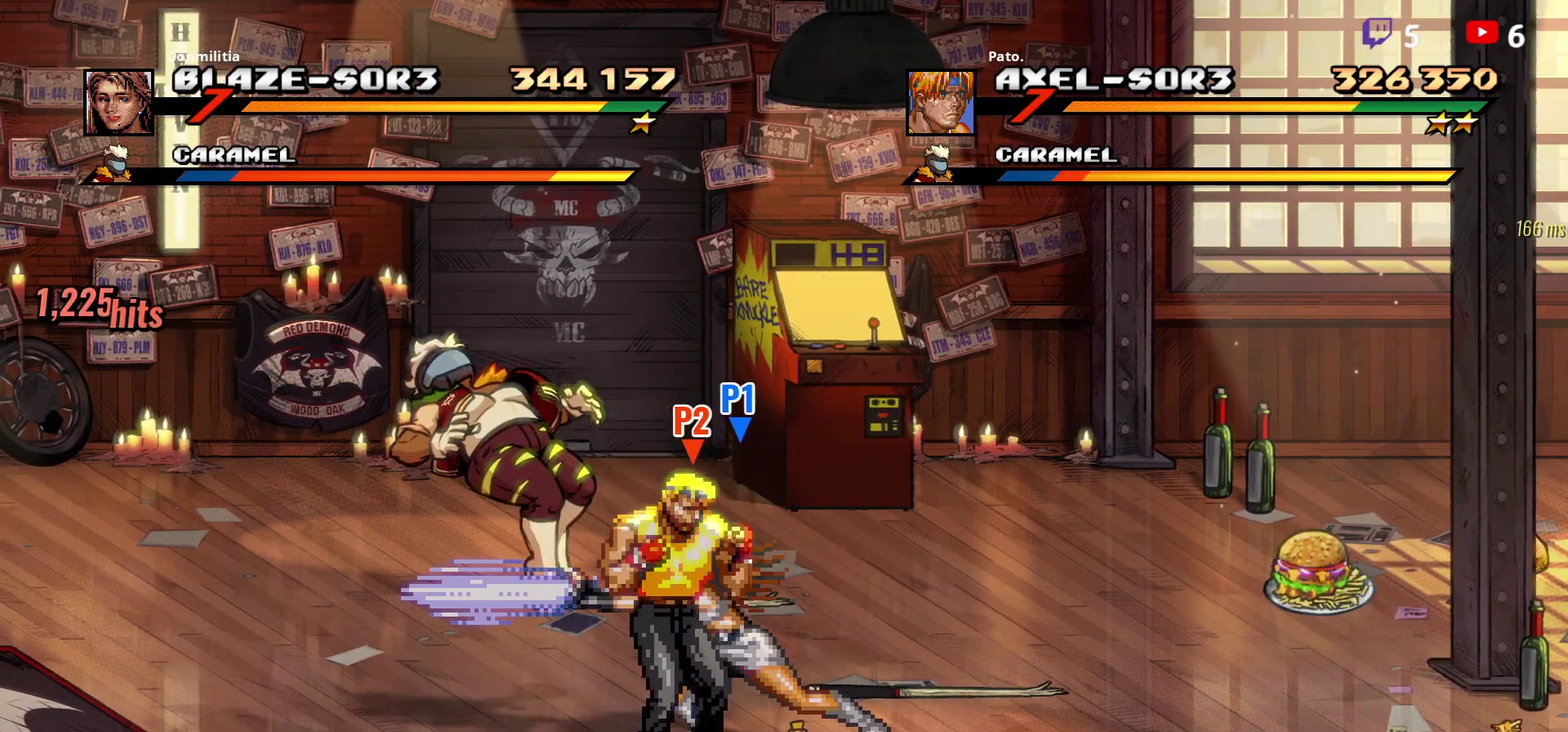
{"buttons": ["B"], "right_stick": "center", "events": [[267, "DPAD_LEFT", "down"], [400, "B", "down"], [400, "DPAD_LEFT", "up"]]}
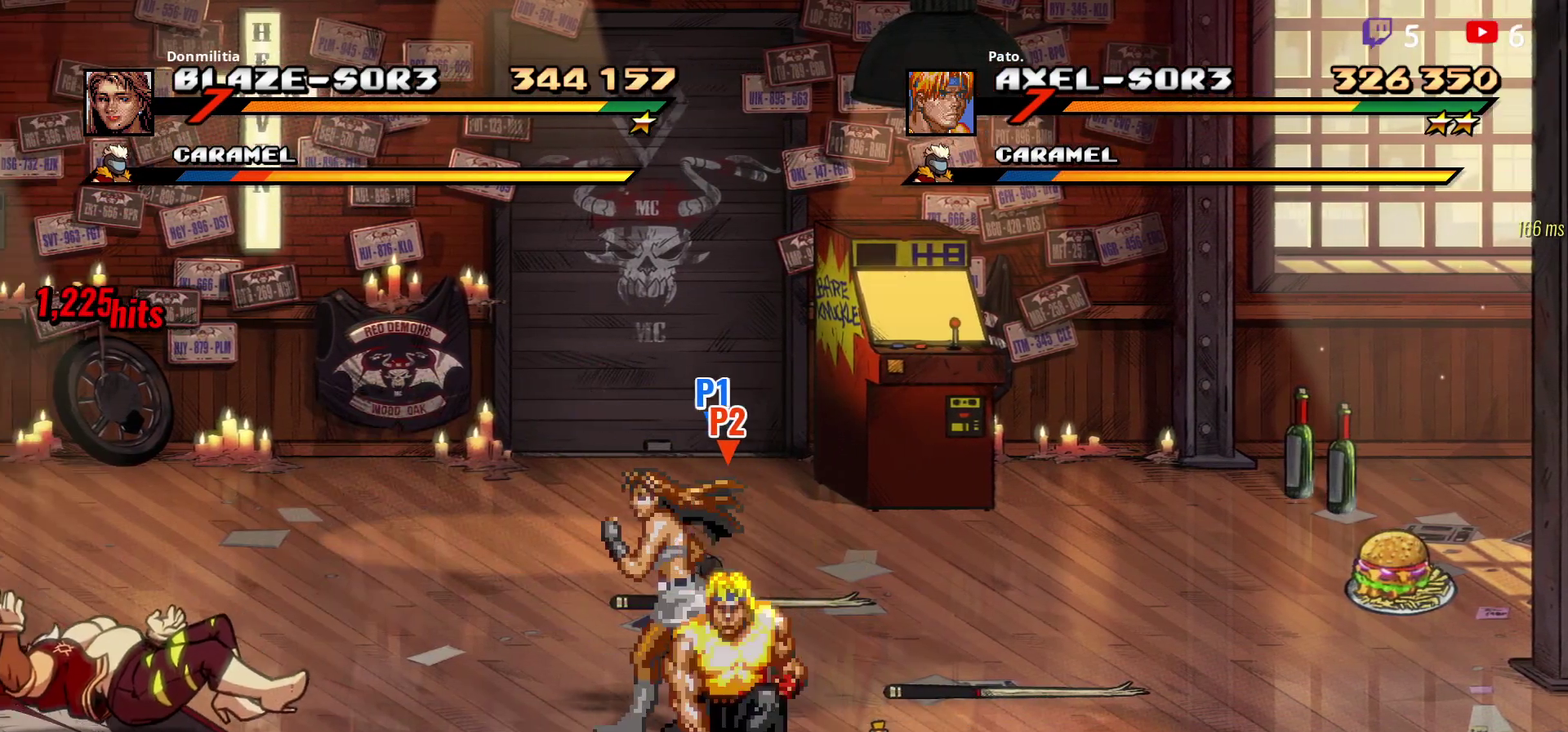
{"buttons": [], "right_stick": "center", "events": [[17, "B", "up"], [83, "DPAD_LEFT", "down"], [167, "DPAD_LEFT", "up"], [217, "DPAD_LEFT", "down"], [317, "DPAD_LEFT", "up"], [400, "DPAD_LEFT", "down"], [500, "DPAD_LEFT", "up"]]}
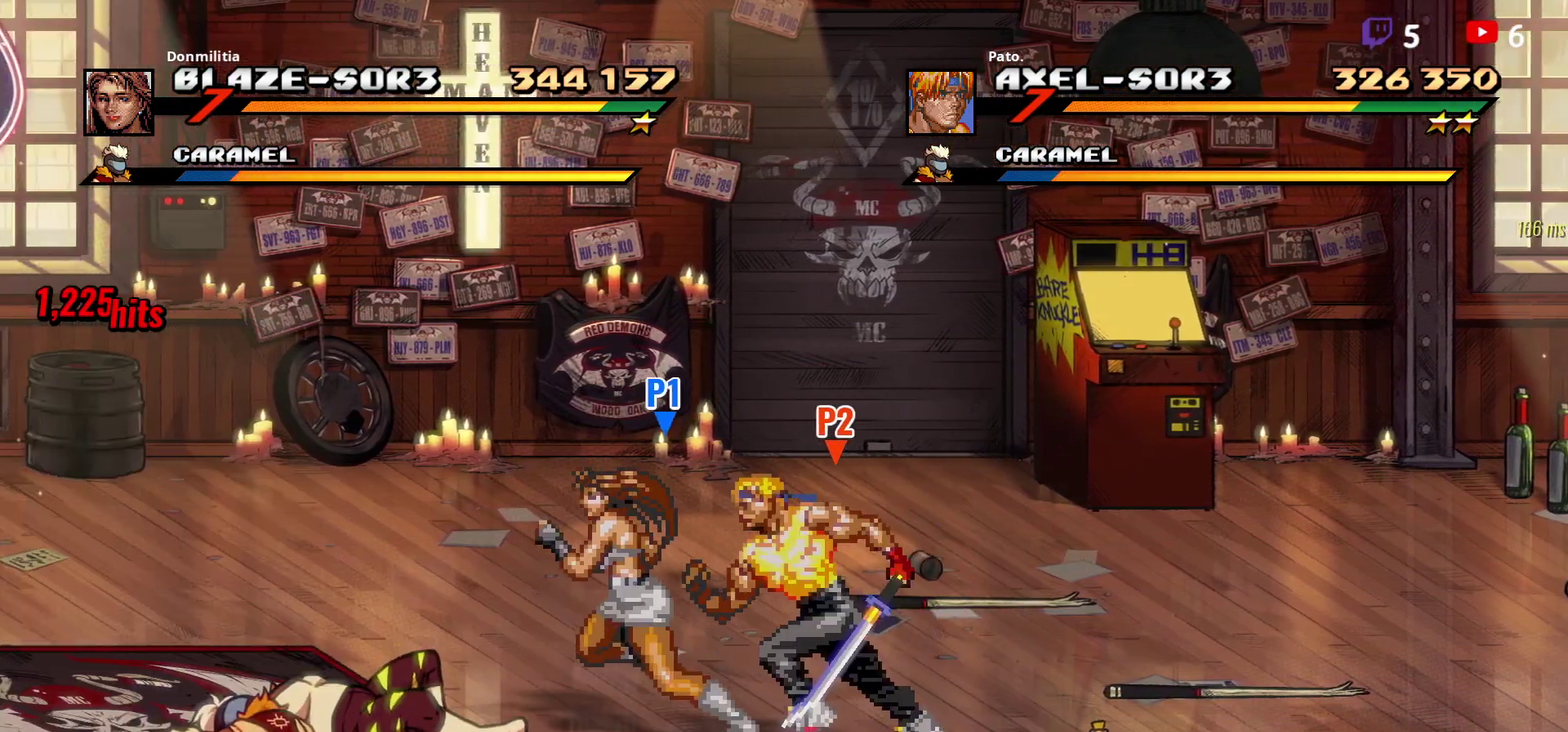
{"buttons": ["DPAD_LEFT"], "right_stick": "center", "events": [[33, "DPAD_LEFT", "down"], [433, "B", "down"], [500, "B", "up"]]}
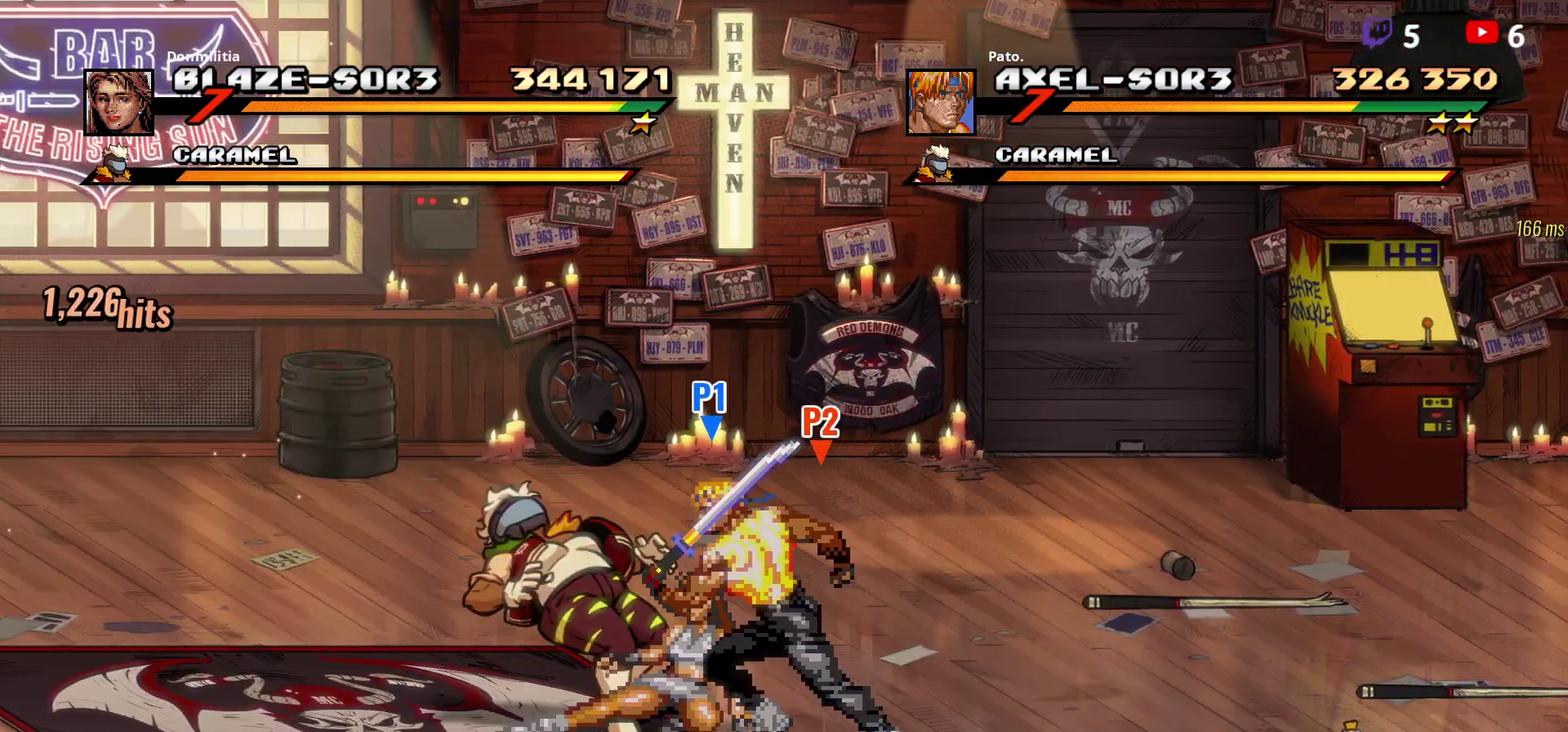
{"buttons": ["DPAD_LEFT"], "right_stick": "center", "events": [[100, "L1", "down"], [217, "L1", "up"]]}
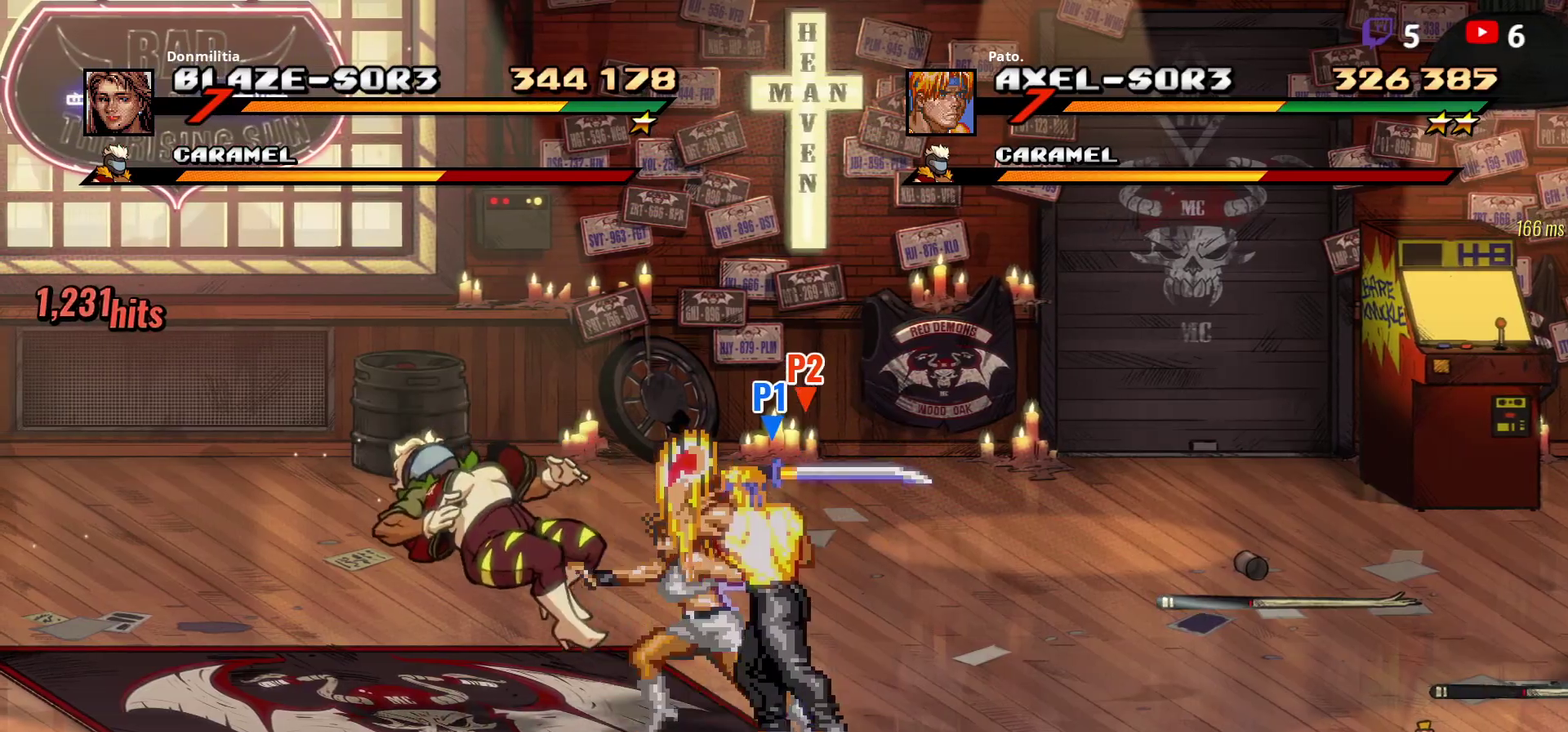
{"buttons": [], "right_stick": "center", "events": [[33, "Y", "down"], [167, "DPAD_LEFT", "up"], [167, "Y", "up"], [283, "Y", "down"], [367, "DPAD_LEFT", "down"], [383, "Y", "up"], [467, "DPAD_LEFT", "up"]]}
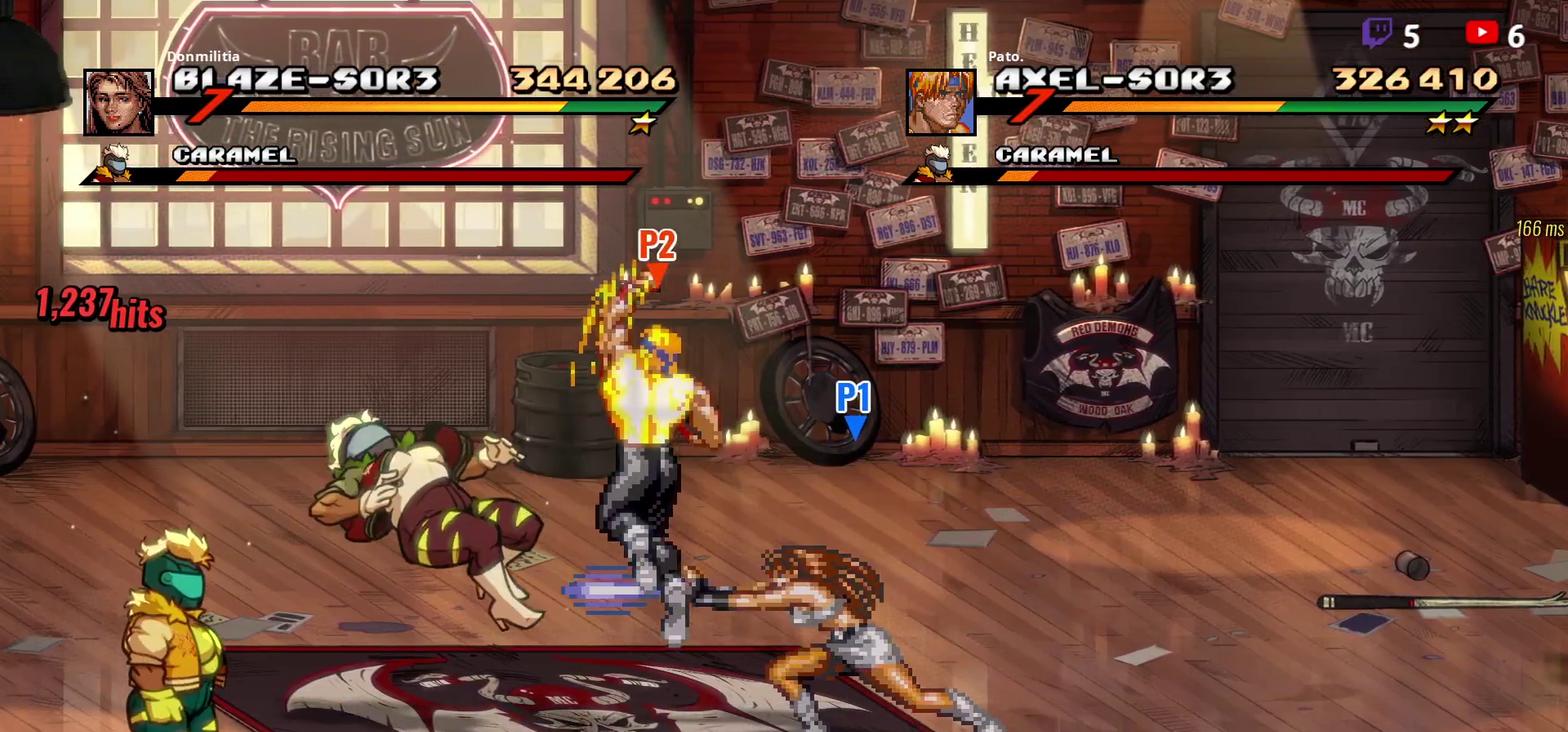
{"buttons": ["DPAD_LEFT"], "right_stick": "center", "events": [[33, "DPAD_LEFT", "down"], [150, "L1", "down"], [267, "L1", "up"]]}
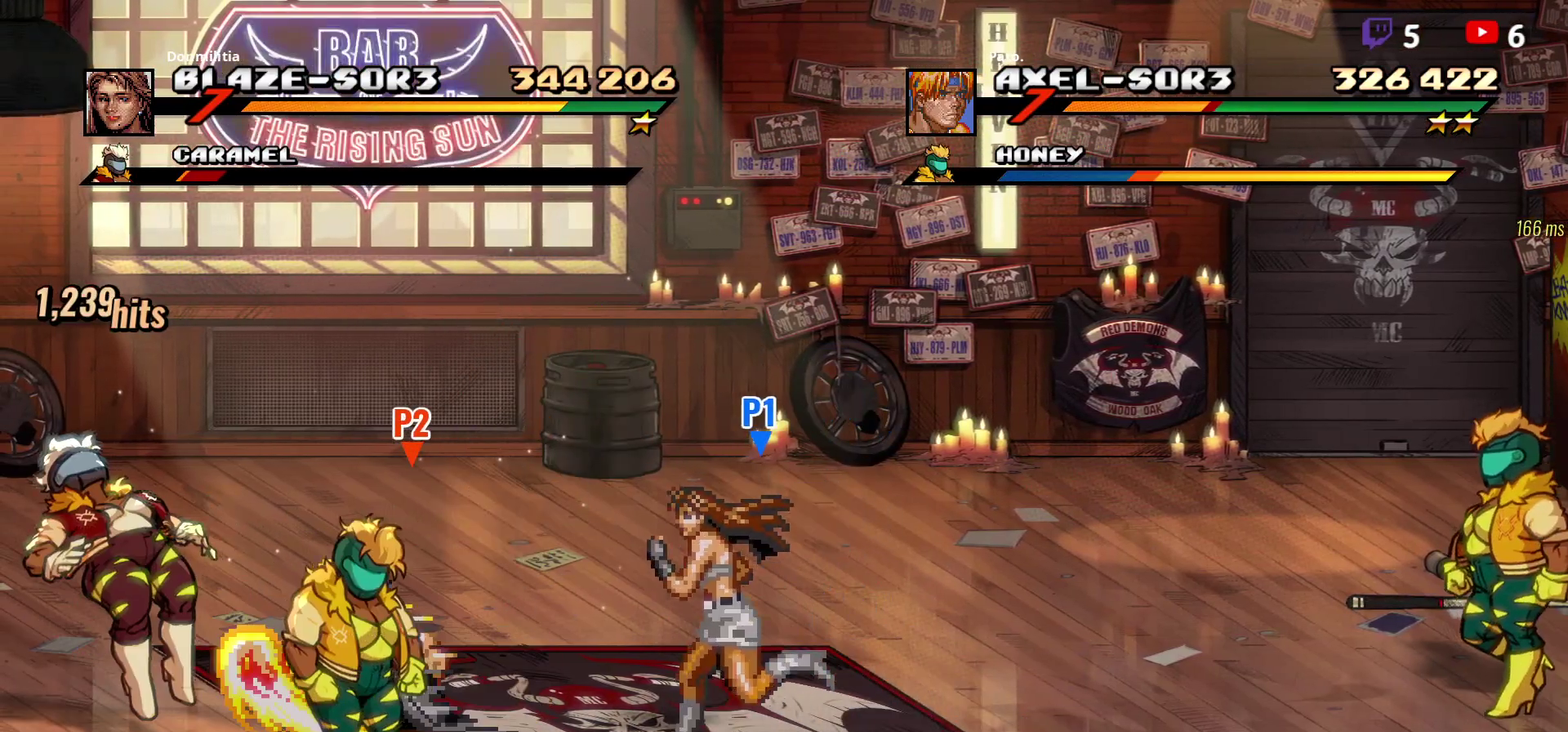
{"buttons": ["Y"], "right_stick": "center", "events": [[50, "DPAD_LEFT", "up"], [150, "DPAD_LEFT", "down"], [250, "DPAD_LEFT", "up"], [300, "Y", "down"], [383, "Y", "up"], [483, "Y", "down"]]}
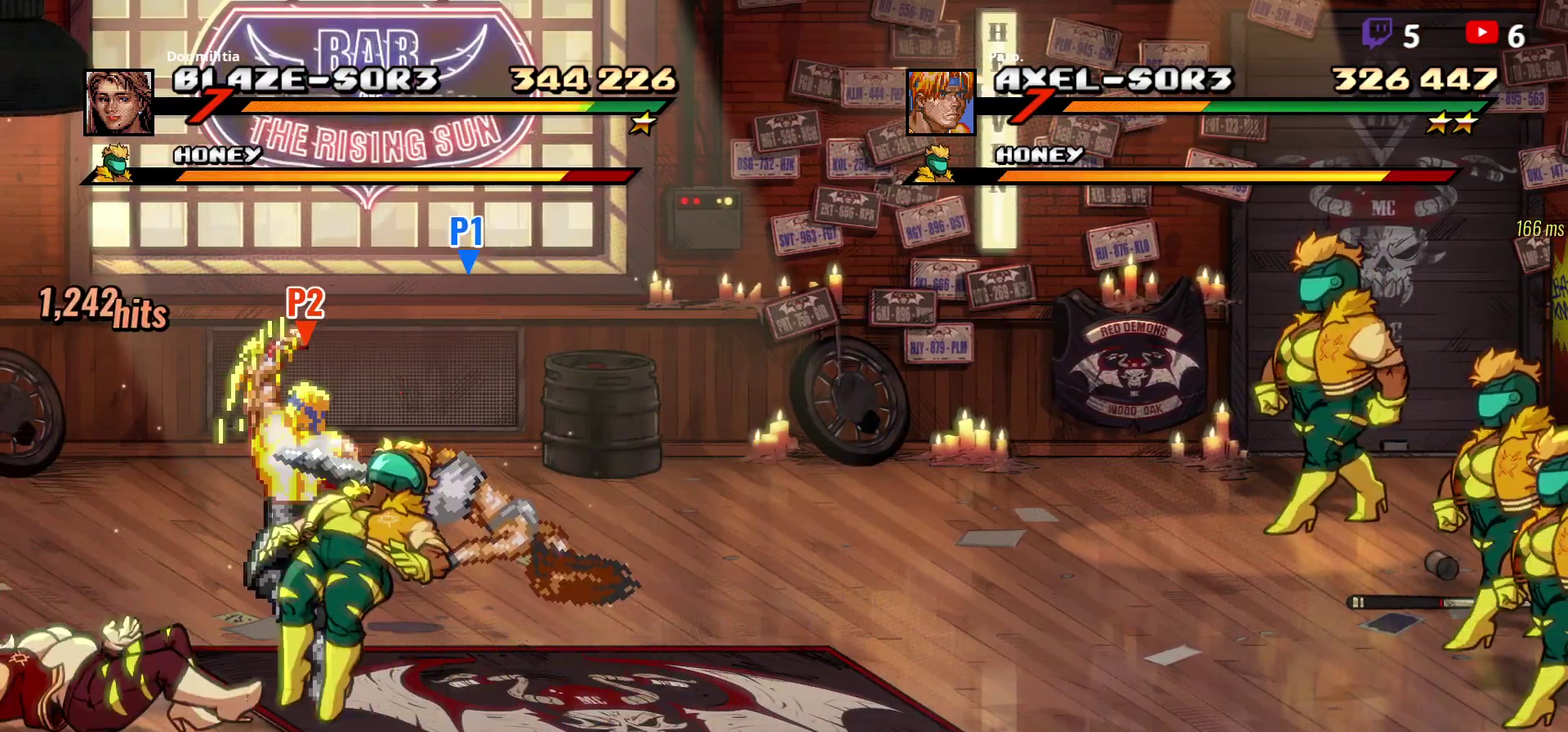
{"buttons": ["DPAD_UP"], "right_stick": "center", "events": [[100, "Y", "up"], [450, "DPAD_UP", "down"]]}
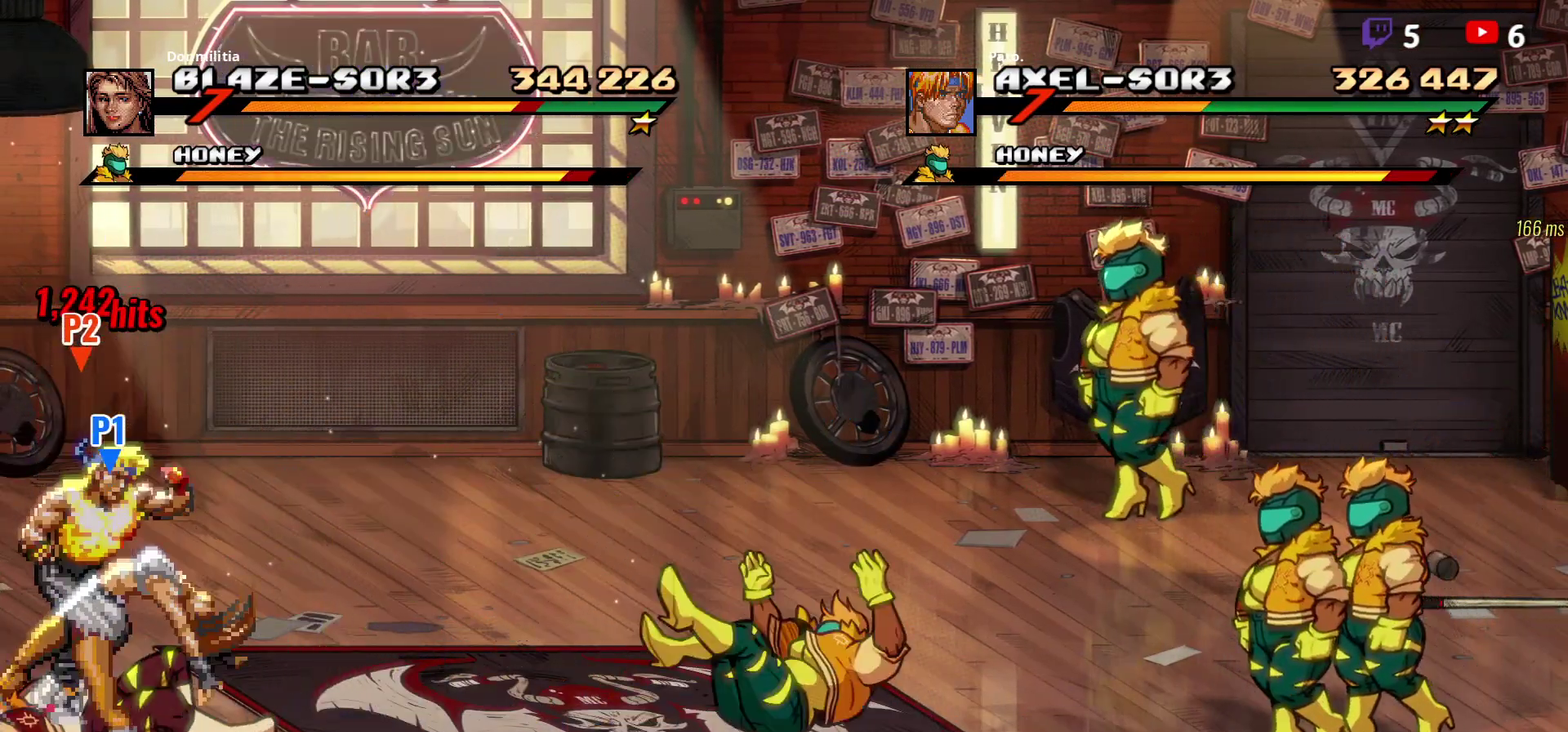
{"buttons": ["DPAD_DOWN"], "right_stick": "center", "events": [[167, "DPAD_UP", "up"], [250, "A", "down"], [350, "A", "up"], [367, "DPAD_DOWN", "down"]]}
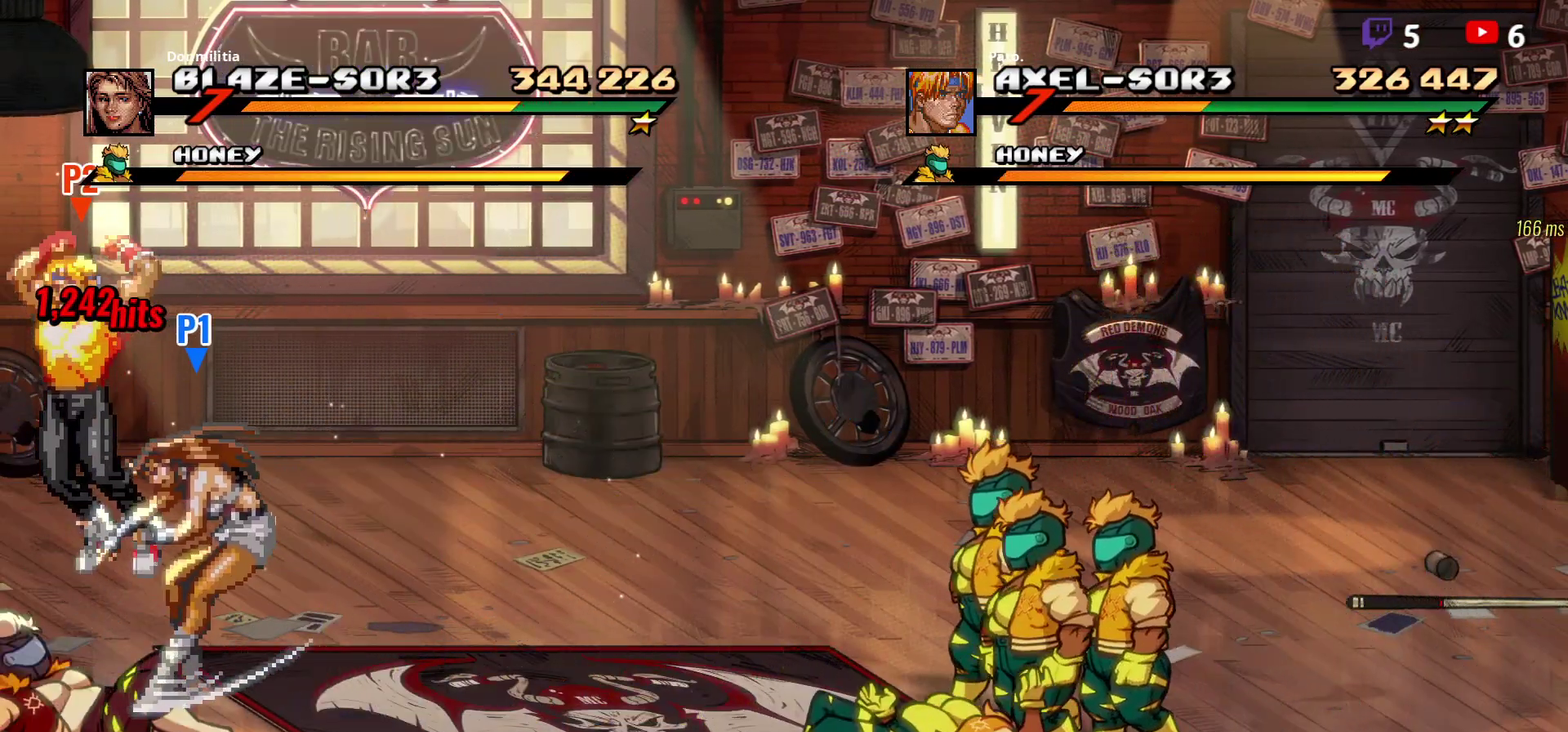
{"buttons": ["L1"], "right_stick": "center", "events": [[50, "Y", "down"], [150, "Y", "up"], [167, "DPAD_DOWN", "up"], [283, "L1", "down"], [400, "L1", "up"], [467, "L1", "down"]]}
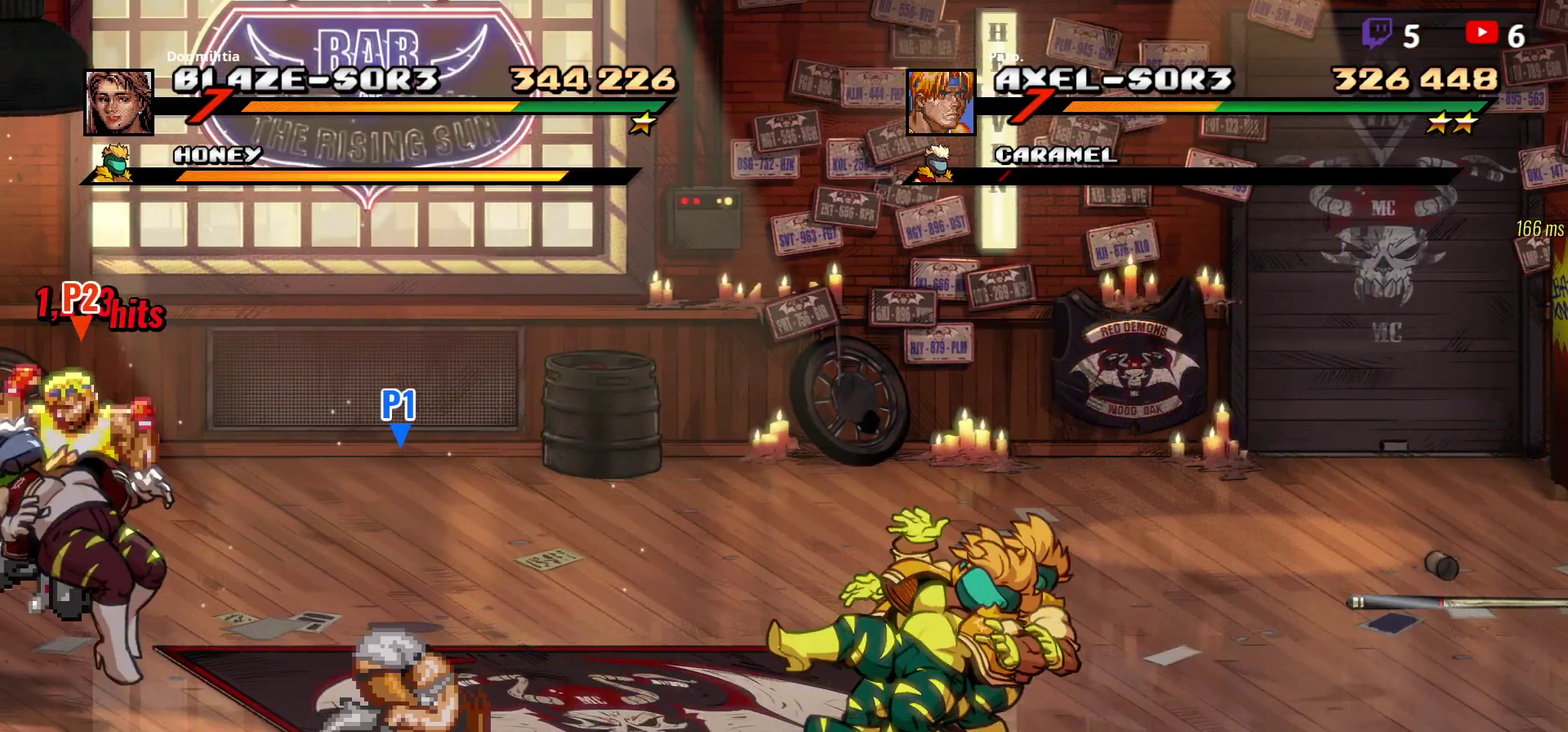
{"buttons": [], "right_stick": "center", "events": [[67, "L1", "up"], [117, "L1", "down"], [217, "L1", "up"], [250, "DPAD_DOWN", "down"], [450, "DPAD_DOWN", "up"]]}
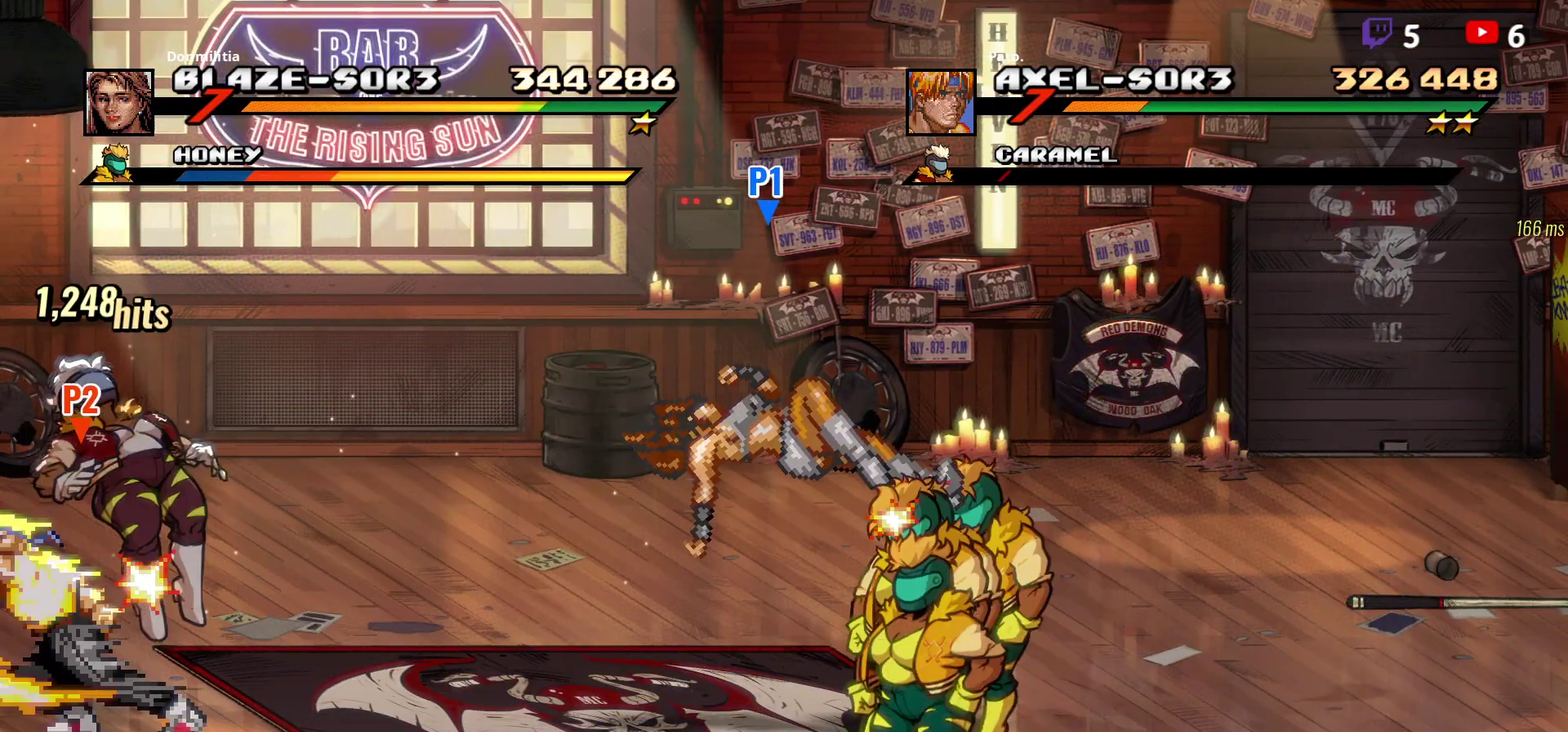
{"buttons": [], "right_stick": "center", "events": [[17, "Y", "down"], [133, "Y", "up"], [383, "DPAD_RIGHT", "down"], [450, "DPAD_RIGHT", "up"]]}
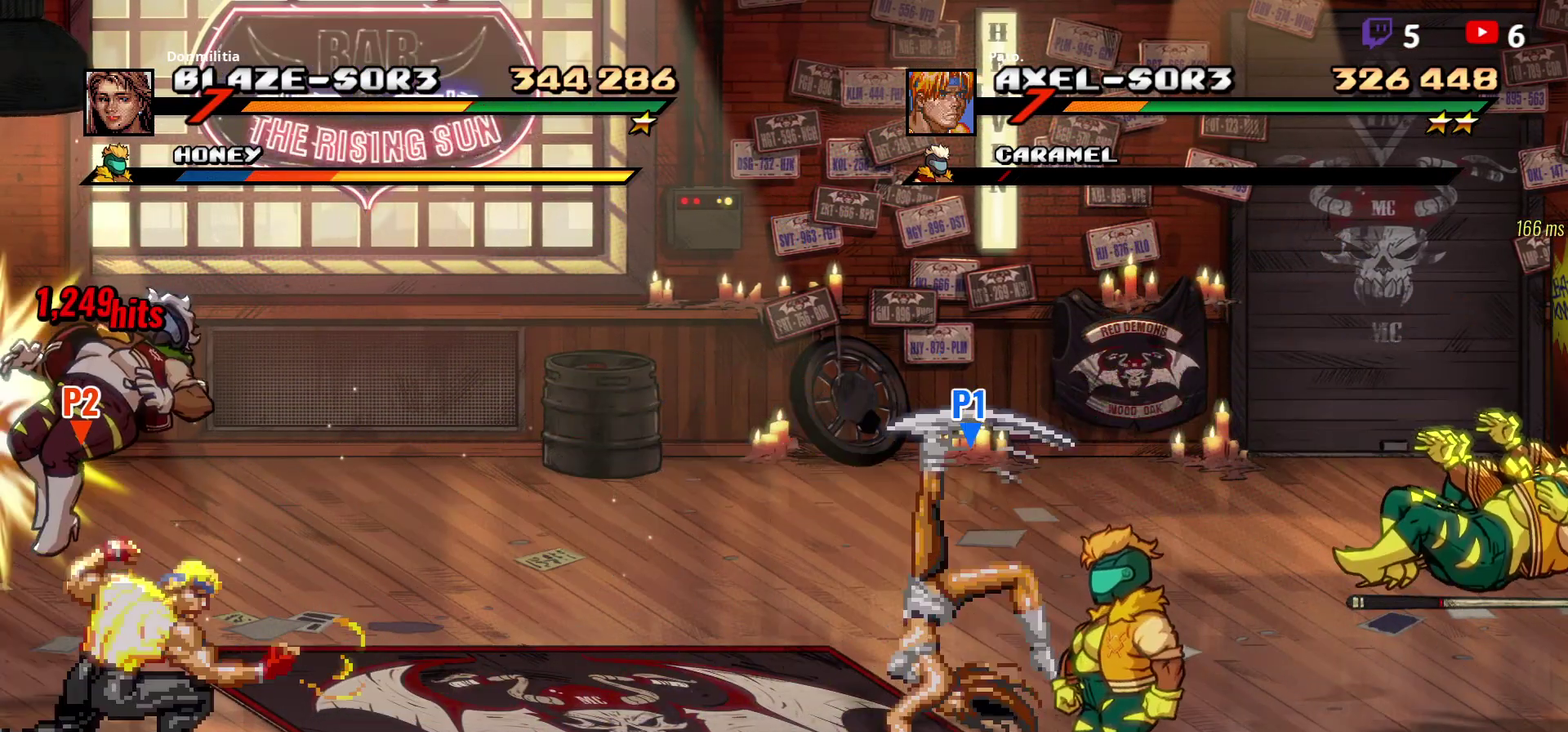
{"buttons": ["DPAD_RIGHT"], "right_stick": "center", "events": [[100, "DPAD_RIGHT", "down"], [350, "DPAD_DOWN", "down"], [483, "DPAD_DOWN", "up"]]}
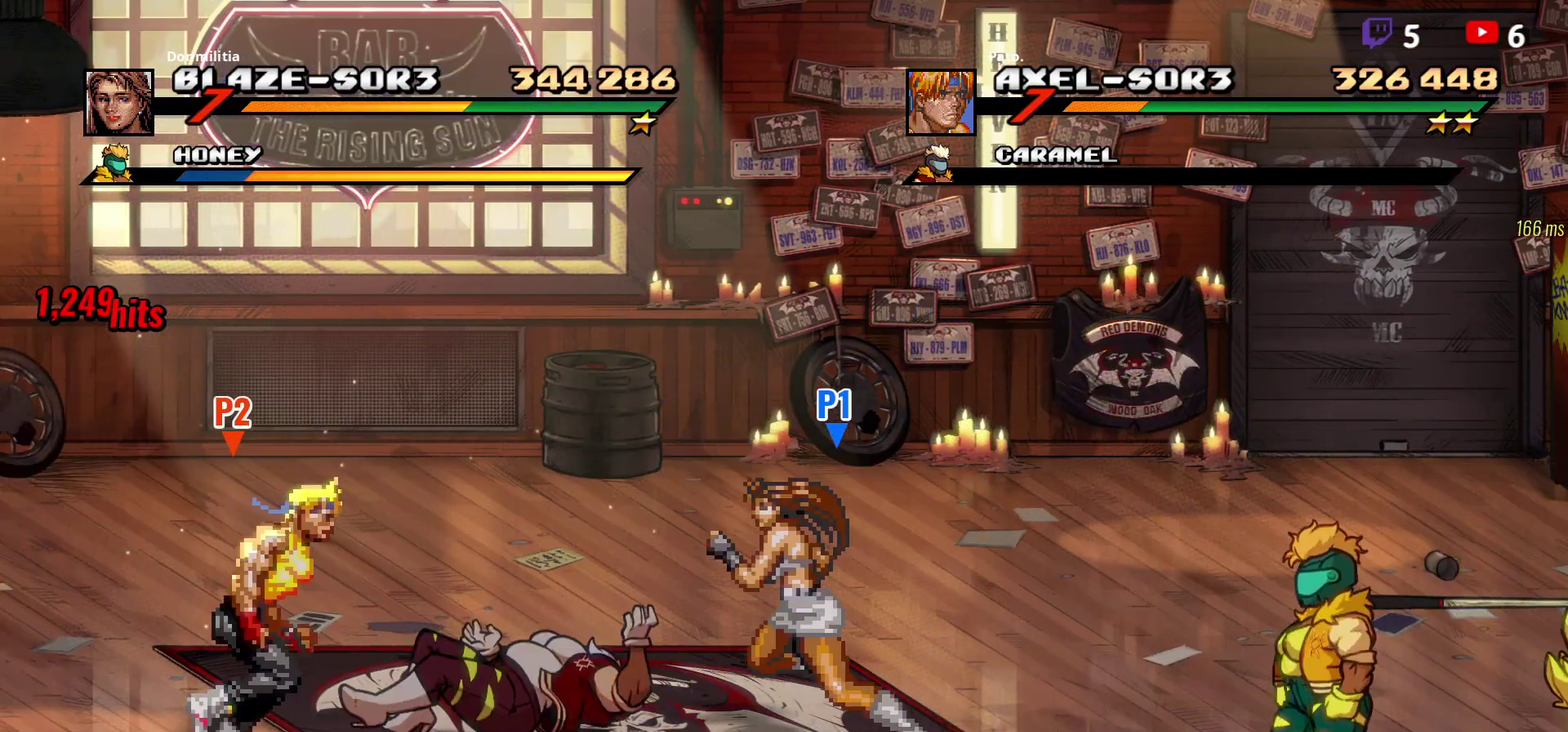
{"buttons": ["DPAD_RIGHT"], "right_stick": "center", "events": []}
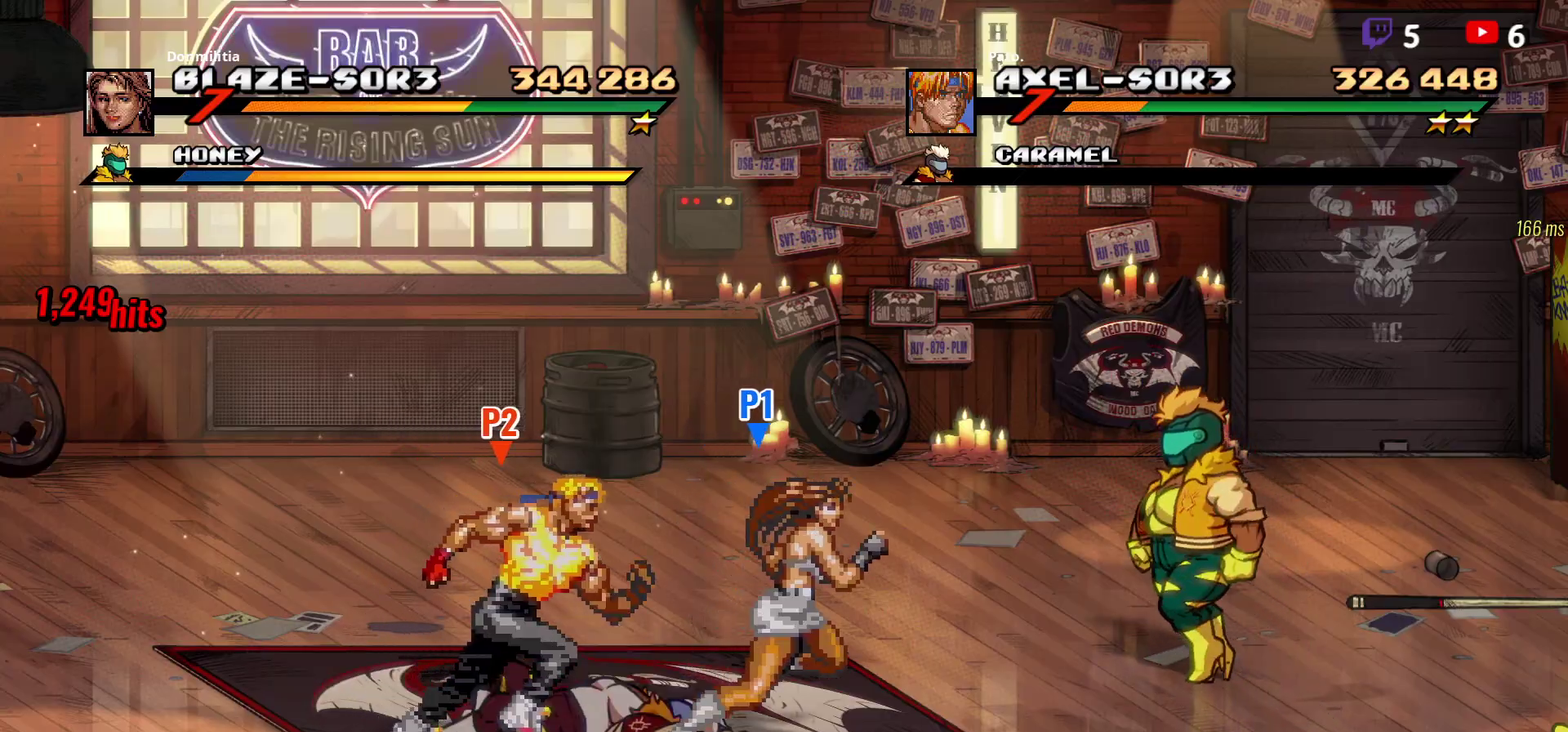
{"buttons": ["DPAD_UP"], "right_stick": "center", "events": [[17, "DPAD_UP", "down"], [400, "DPAD_RIGHT", "up"]]}
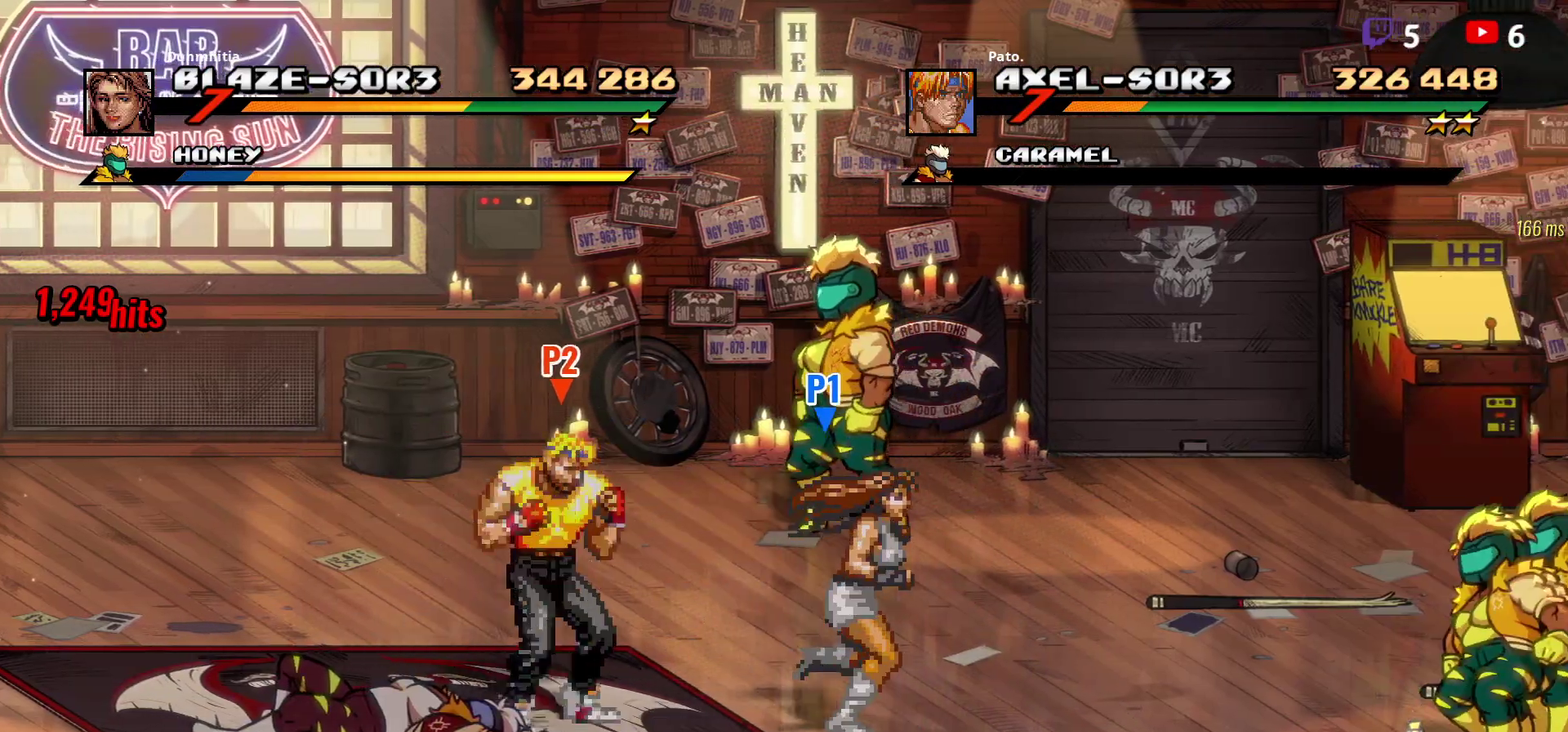
{"buttons": ["DPAD_RIGHT"], "right_stick": "center", "events": [[267, "L1", "down"], [383, "L1", "up"], [467, "DPAD_UP", "up"], [483, "DPAD_RIGHT", "down"]]}
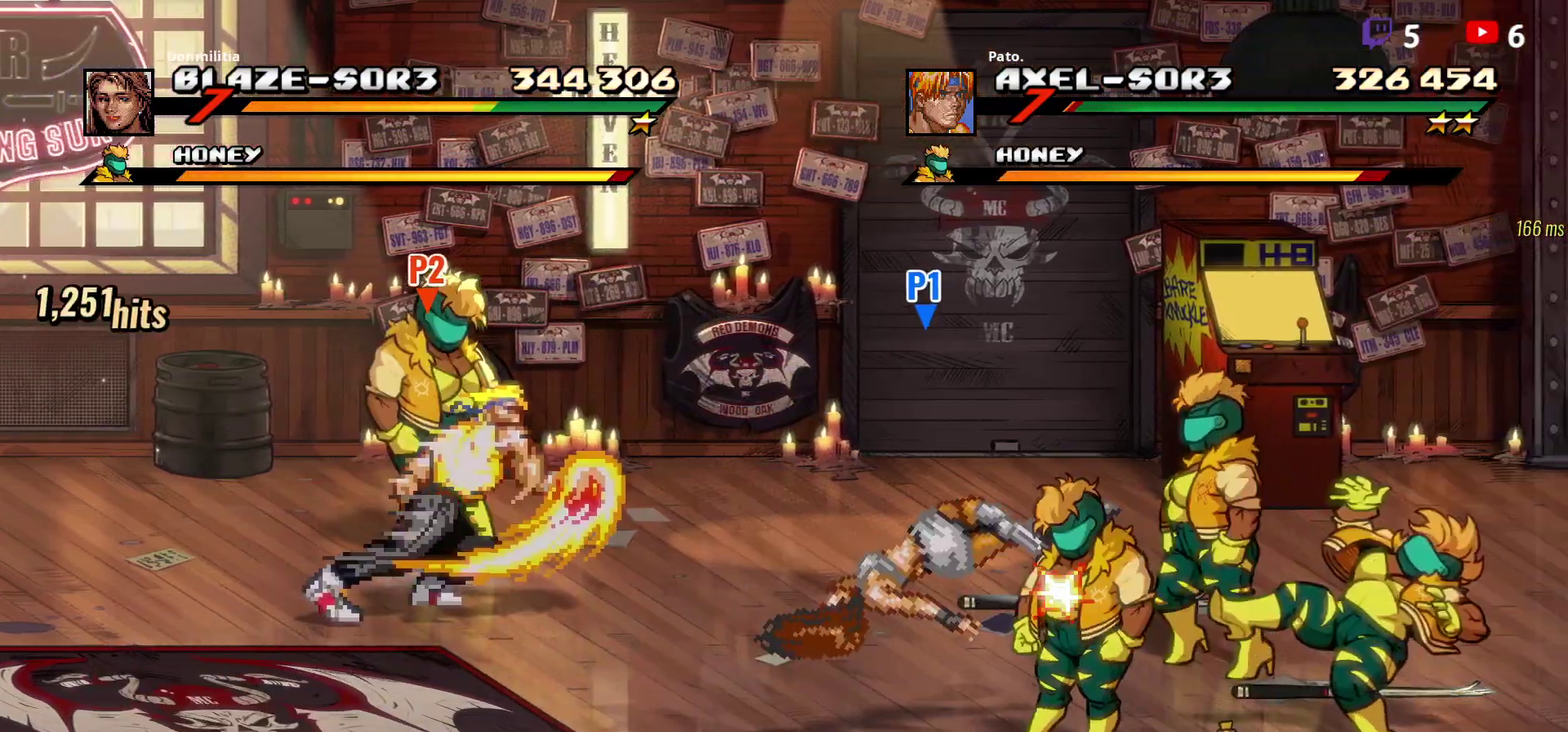
{"buttons": ["DPAD_RIGHT"], "right_stick": "center", "events": [[183, "DPAD_RIGHT", "up"], [283, "DPAD_RIGHT", "down"], [367, "DPAD_UP", "down"], [483, "DPAD_UP", "up"]]}
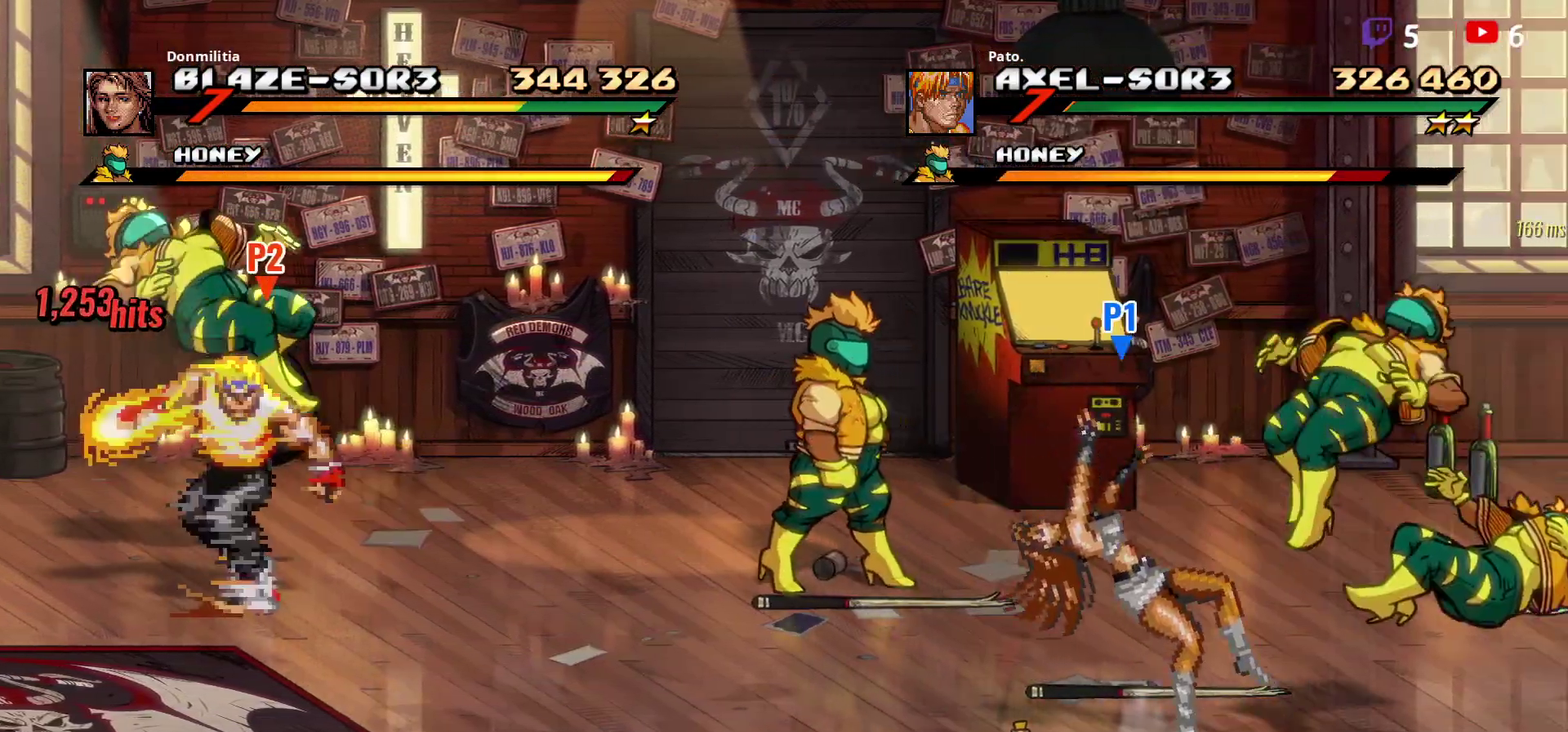
{"buttons": ["Y", "DPAD_UP", "DPAD_RIGHT"], "right_stick": "center", "events": [[433, "DPAD_UP", "down"], [483, "Y", "down"]]}
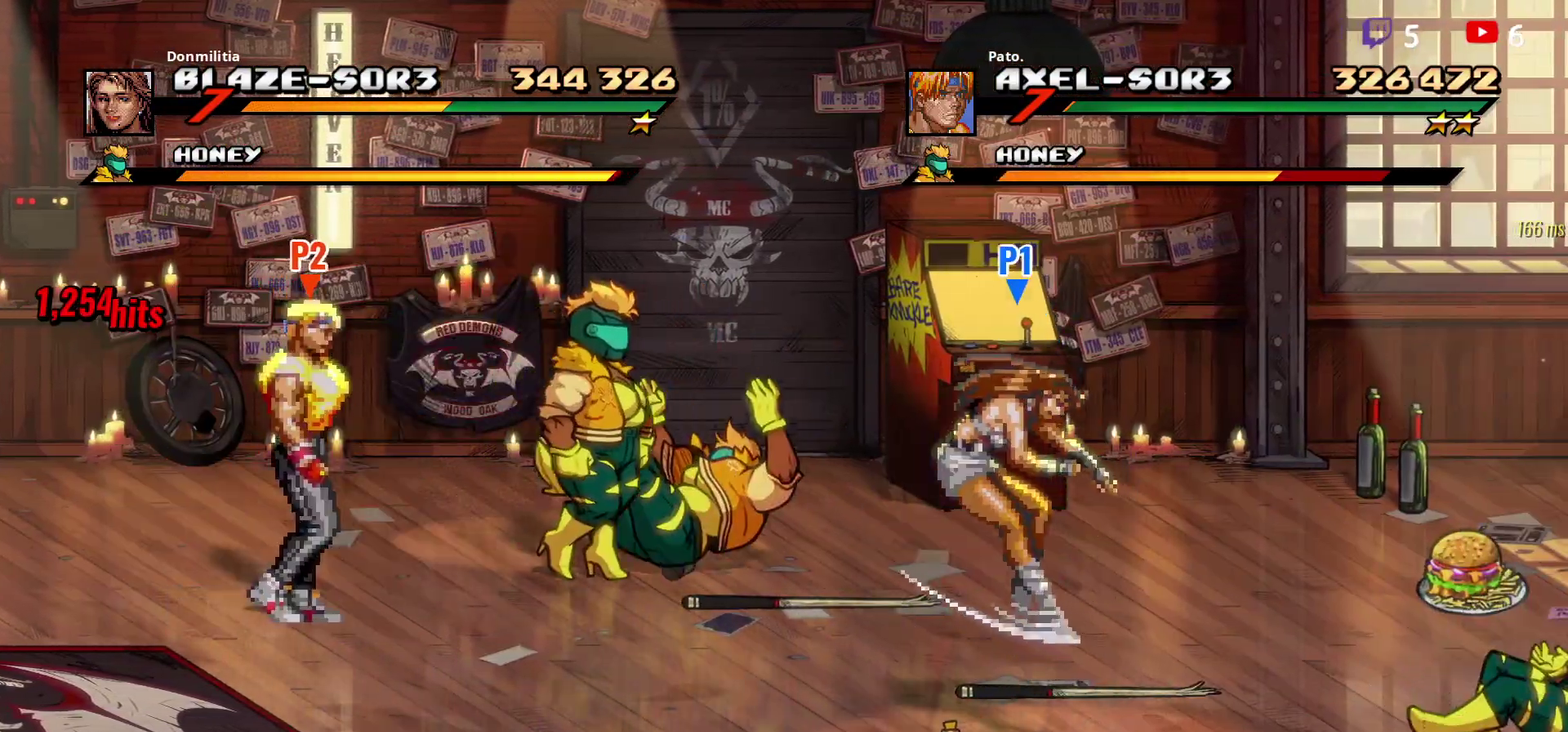
{"buttons": [], "right_stick": "center", "events": [[33, "Y", "up"], [50, "DPAD_UP", "up"], [83, "DPAD_RIGHT", "up"], [100, "Y", "down"], [233, "Y", "up"], [300, "Y", "down"], [367, "Y", "up"], [433, "Y", "down"], [500, "Y", "up"]]}
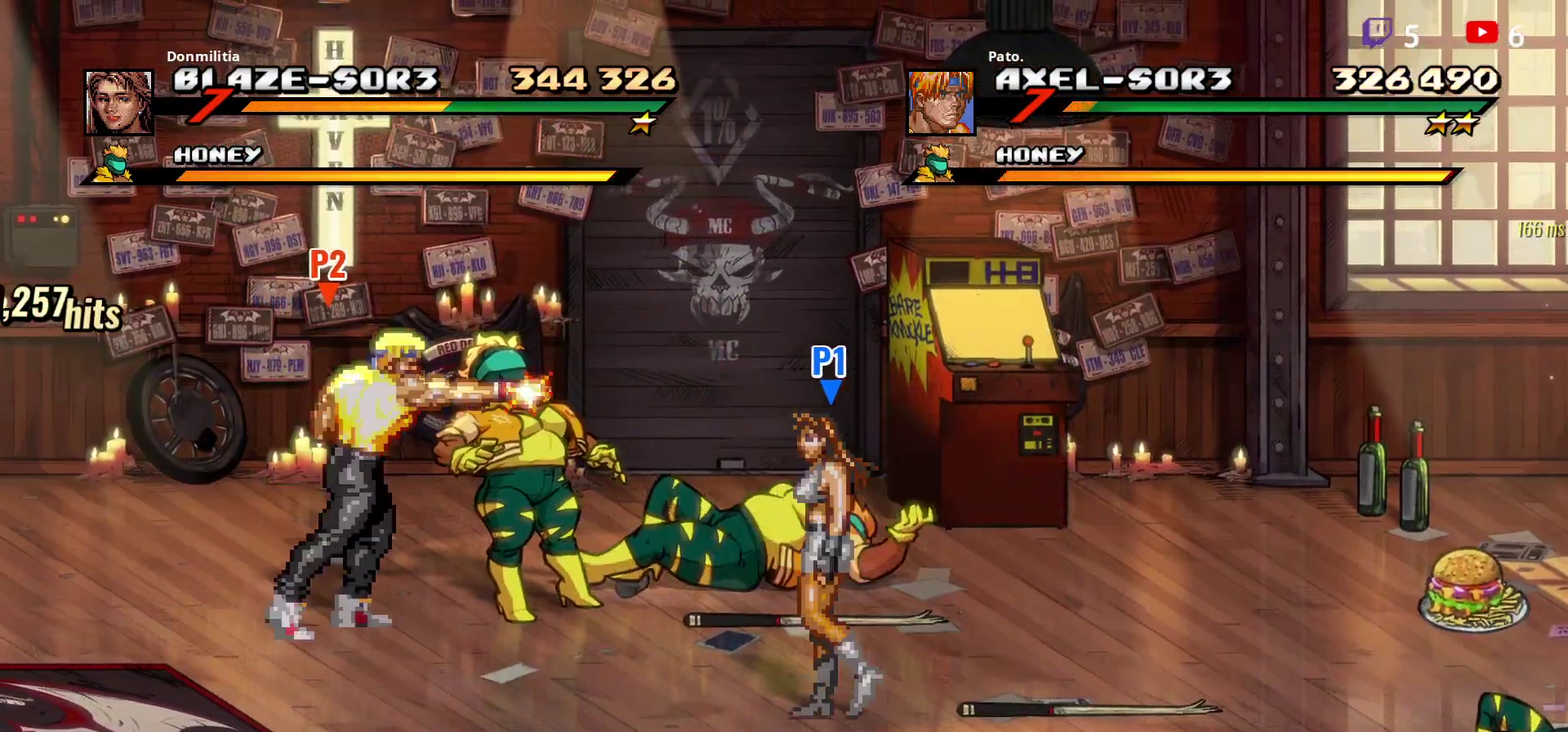
{"buttons": ["DPAD_DOWN", "DPAD_RIGHT"], "right_stick": "center", "events": [[50, "Y", "down"], [133, "Y", "up"], [383, "DPAD_RIGHT", "down"], [450, "DPAD_DOWN", "down"]]}